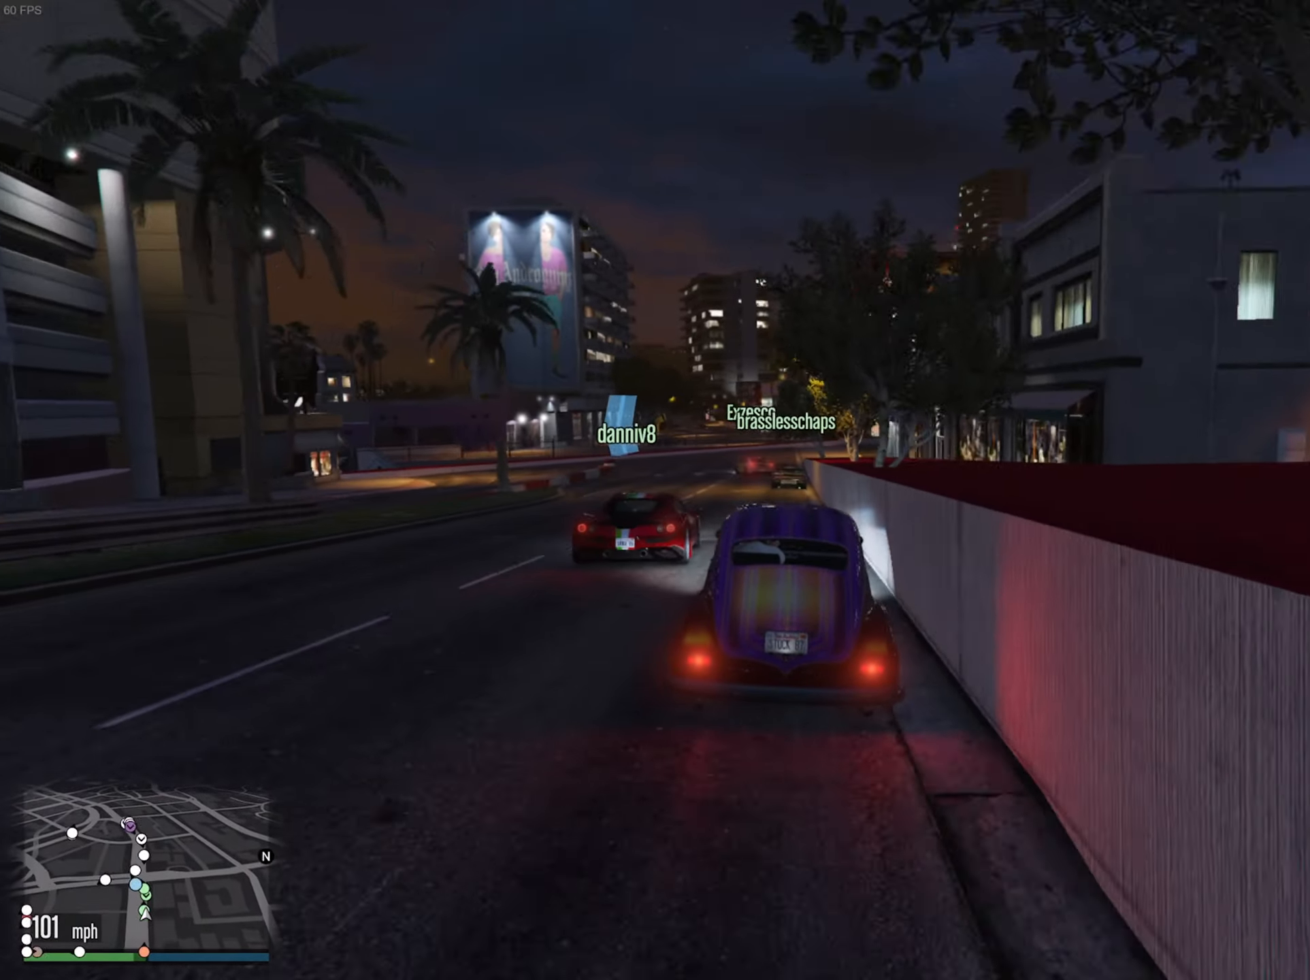
Gameplay with a controller (Xbox layout); each line is a JSON object with the inputs held at the frame after it. "events" lists button and stick changes between this image and that frame as [ms after this image, input, new state], when the widget could be followed in between.
{"buttons": ["L2"], "left_stick": "center", "right_stick": "center", "events": [[284, "left_stick", "down-right"], [367, "left_stick", "center"], [500, "L2", "down"], [500, "R2", "up"]]}
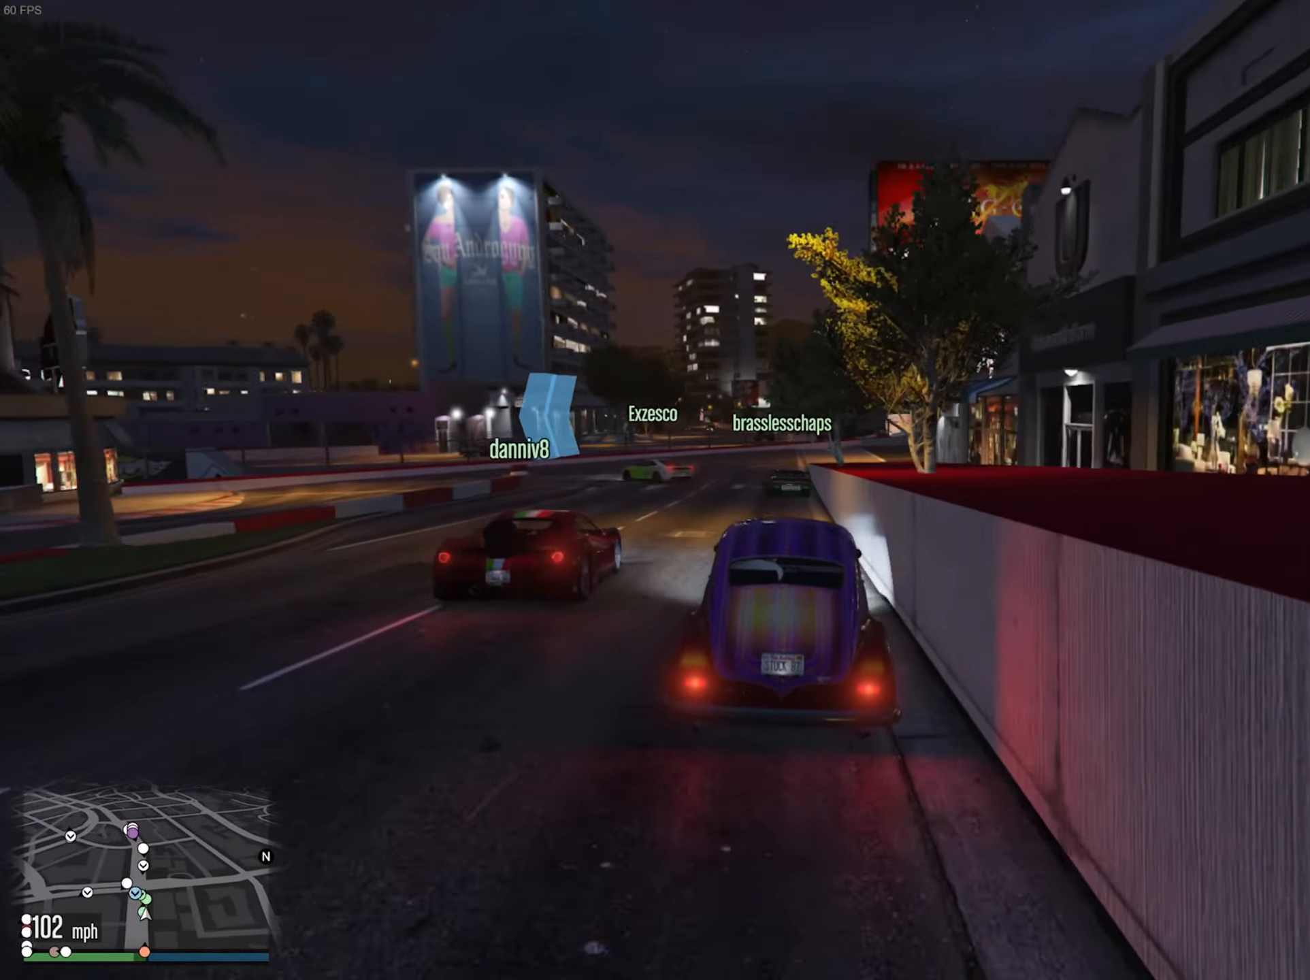
{"buttons": ["L2"], "left_stick": "center", "right_stick": "center", "events": []}
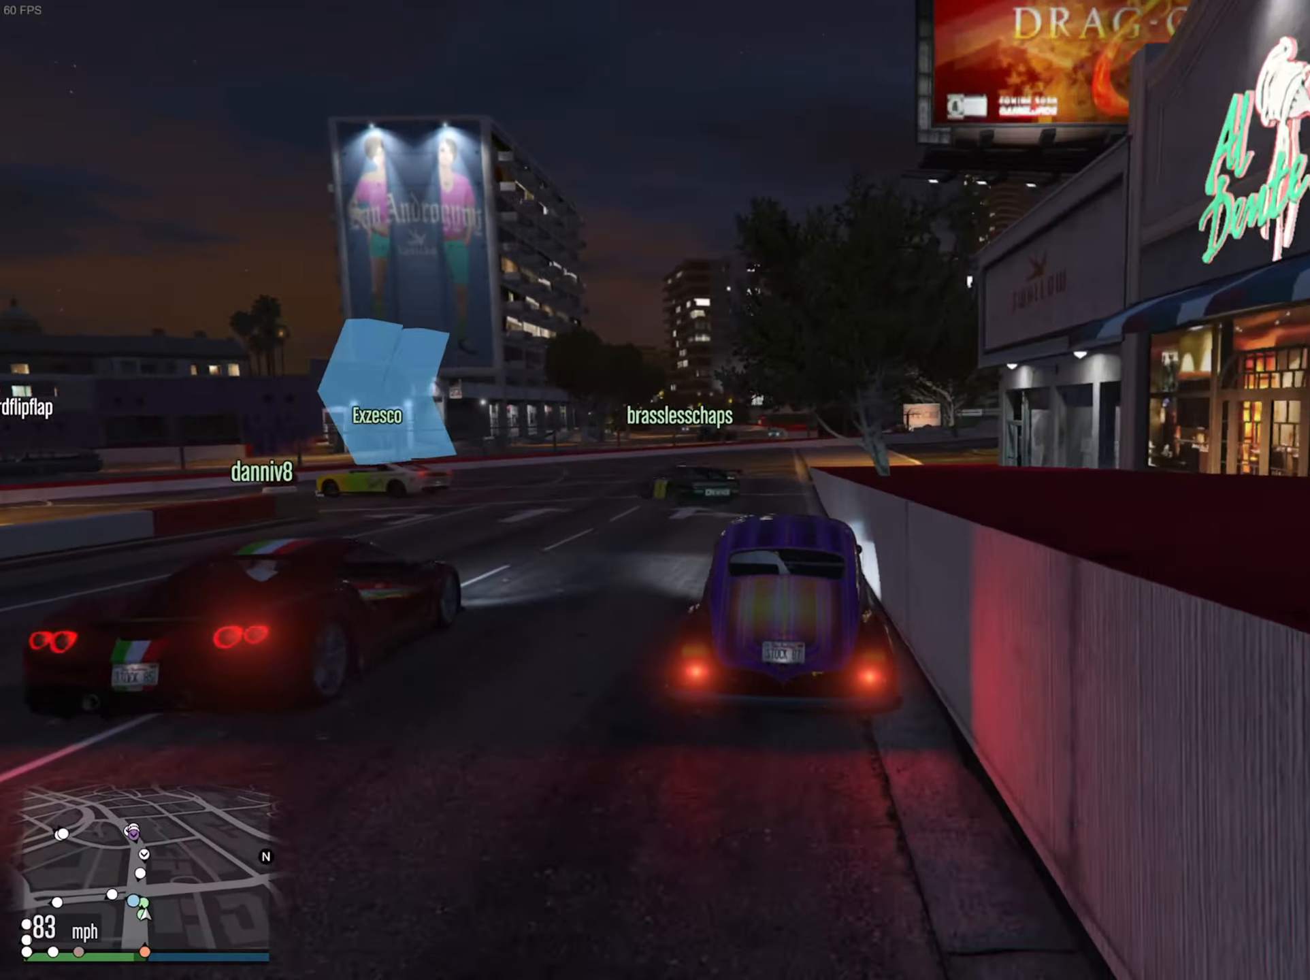
{"buttons": ["L2"], "left_stick": "left", "right_stick": "center", "events": [[84, "left_stick", "left"]]}
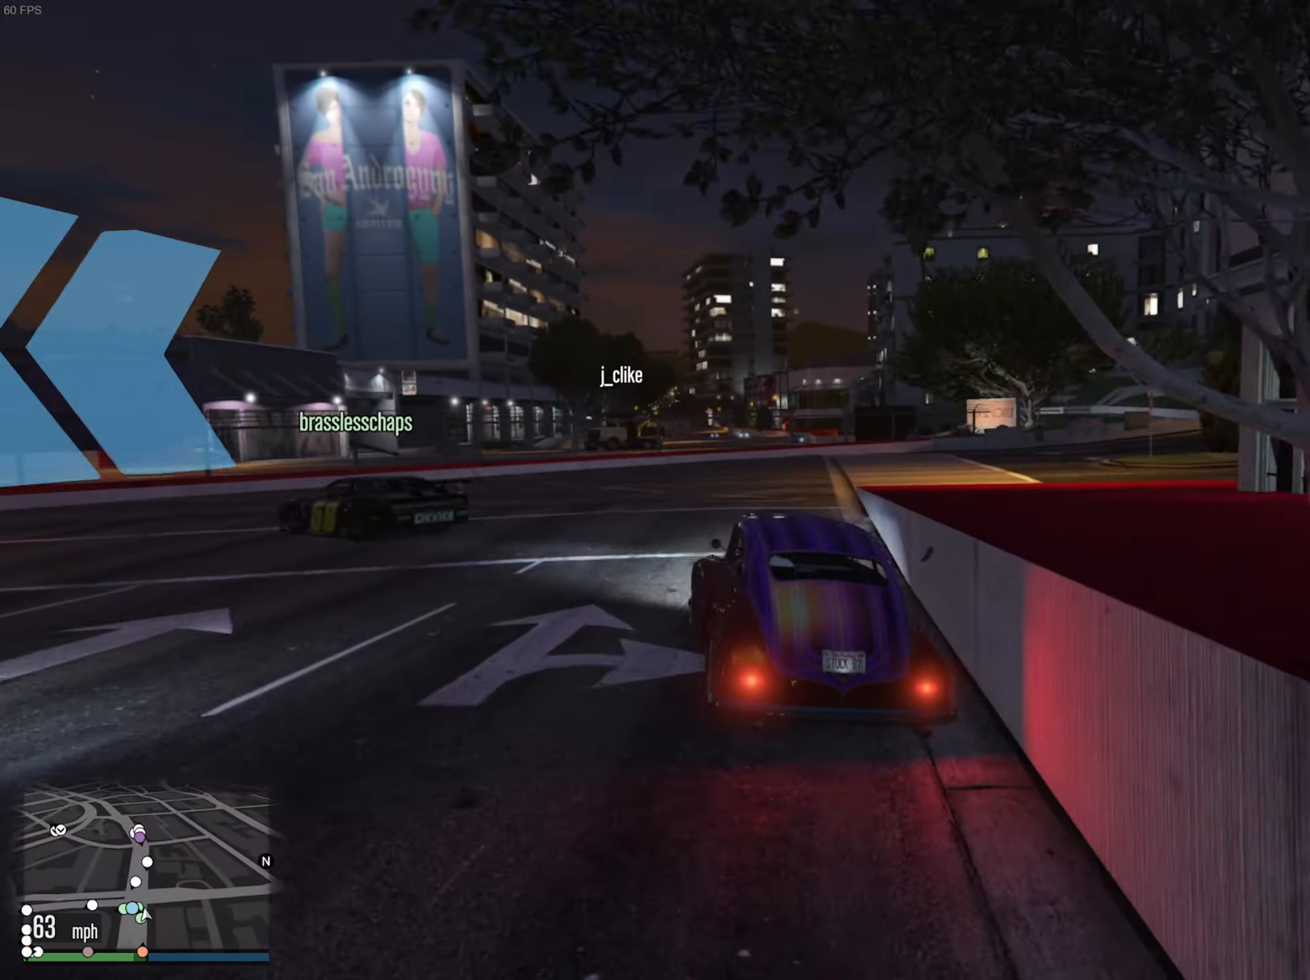
{"buttons": ["L2"], "left_stick": "left", "right_stick": "center", "events": [[284, "left_stick", "center"], [350, "left_stick", "left"]]}
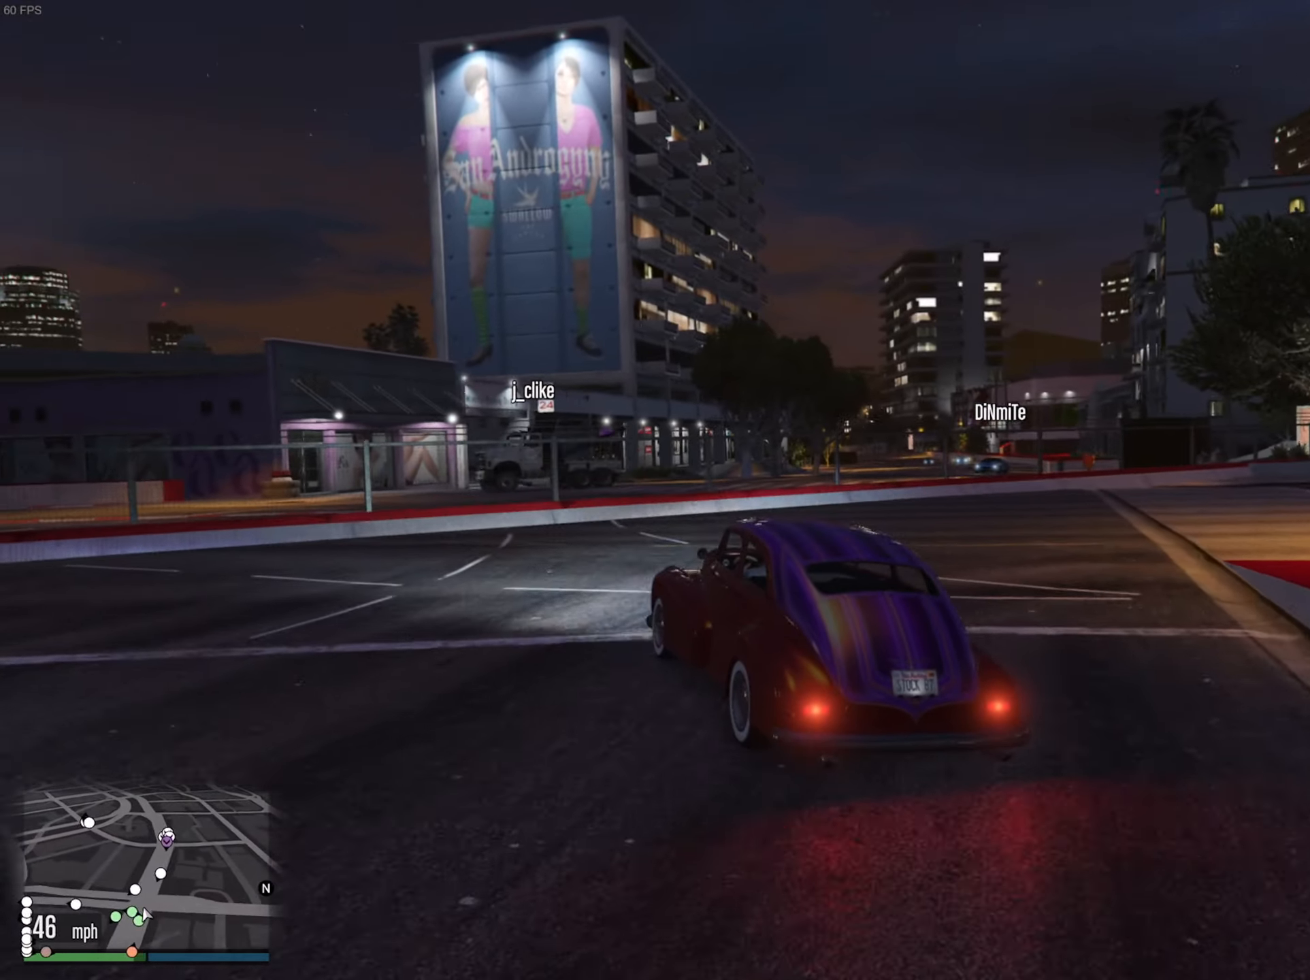
{"buttons": [], "left_stick": "left", "right_stick": "center", "events": [[484, "L2", "up"]]}
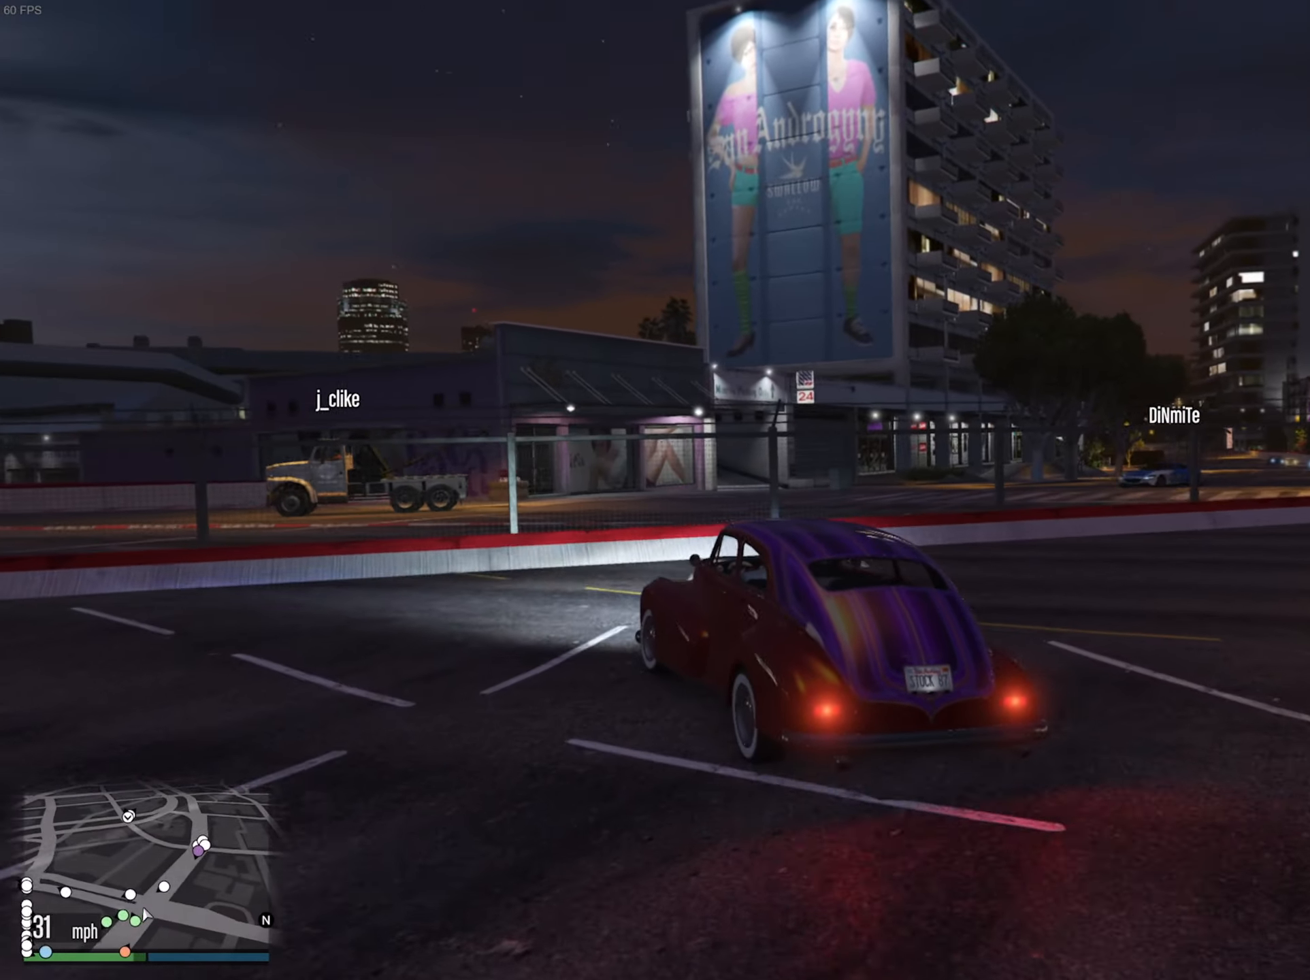
{"buttons": [], "left_stick": "down-left", "right_stick": "center", "events": [[200, "left_stick", "down-left"]]}
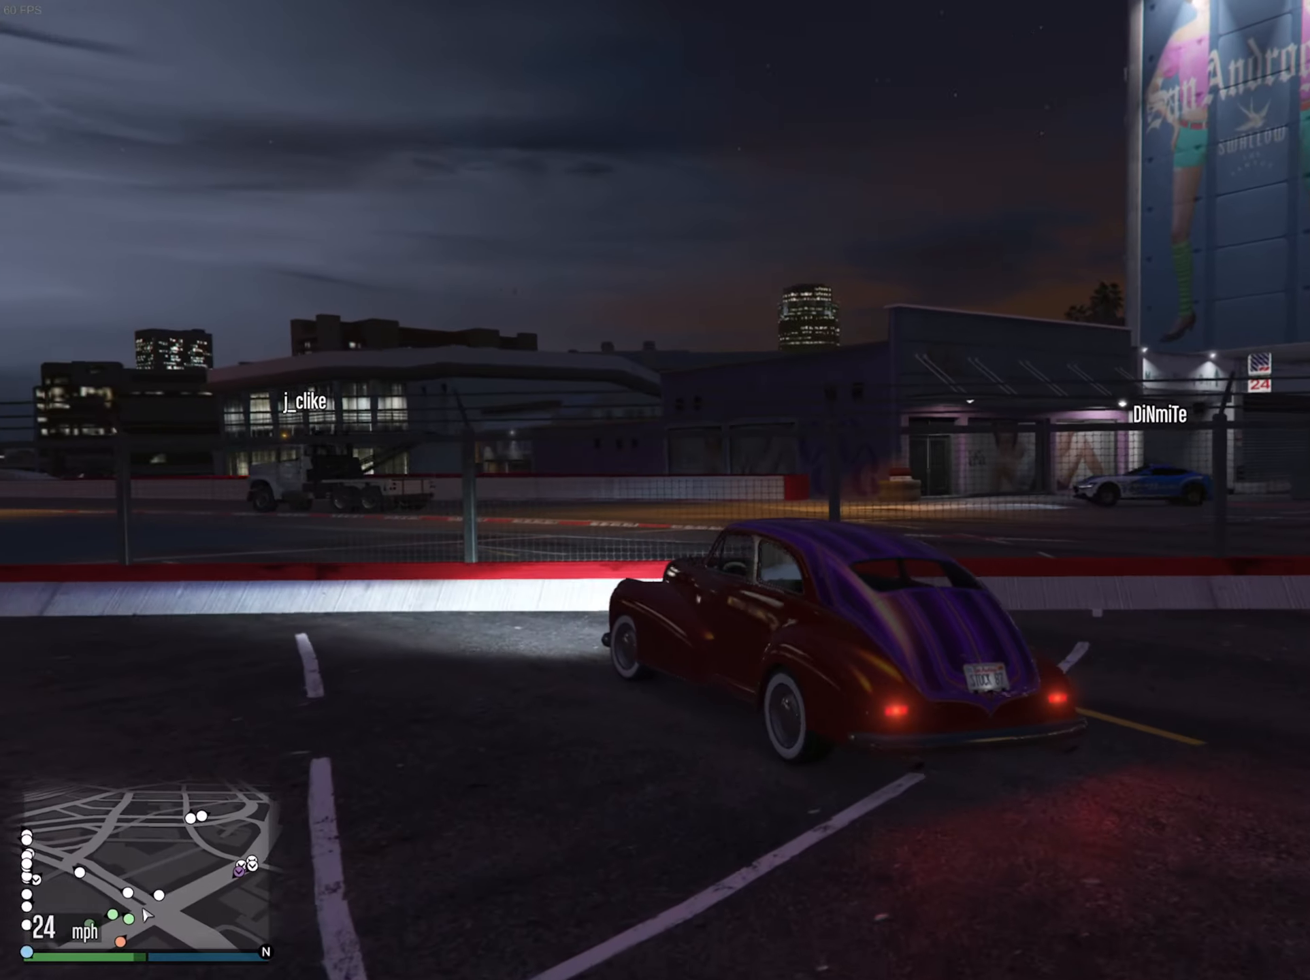
{"buttons": ["R2"], "left_stick": "down-left", "right_stick": "center", "events": [[83, "R2", "down"]]}
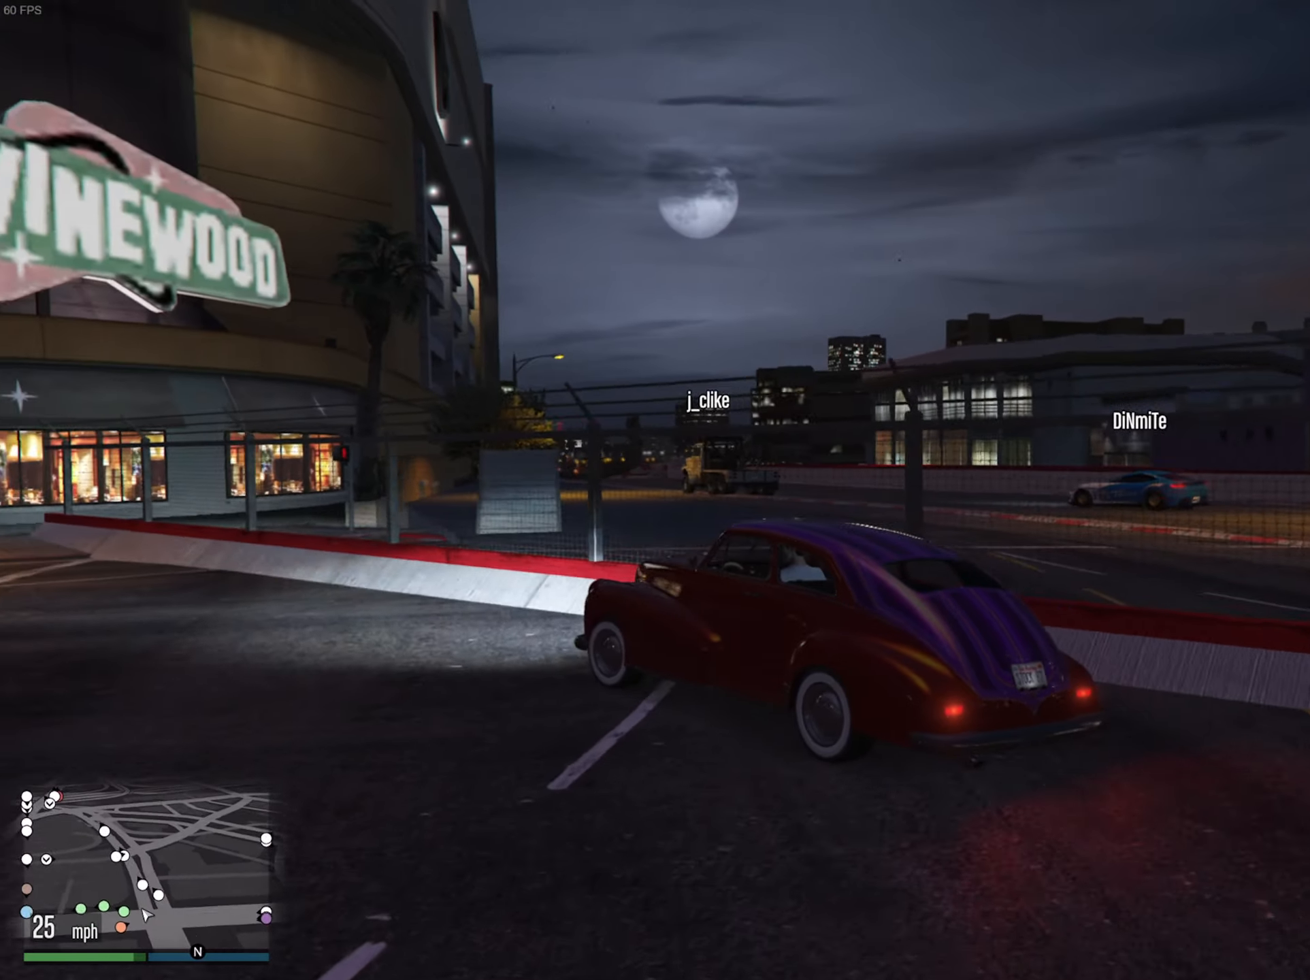
{"buttons": ["R2"], "left_stick": "center", "right_stick": "center", "events": [[33, "left_stick", "center"], [216, "left_stick", "left"], [333, "left_stick", "center"]]}
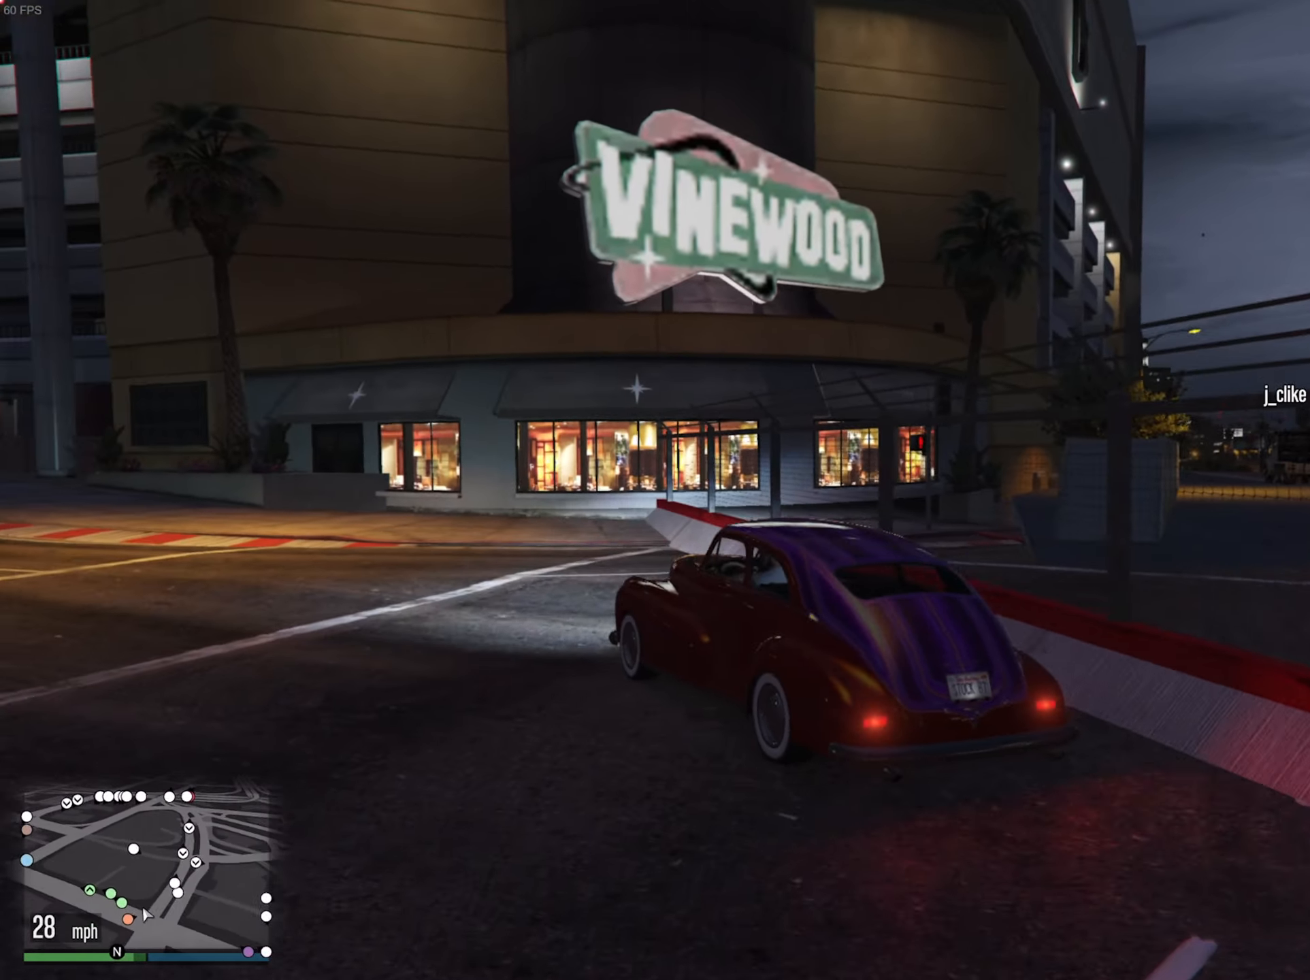
{"buttons": ["R2"], "left_stick": "center", "right_stick": "center", "events": [[33, "left_stick", "down-left"], [266, "left_stick", "center"]]}
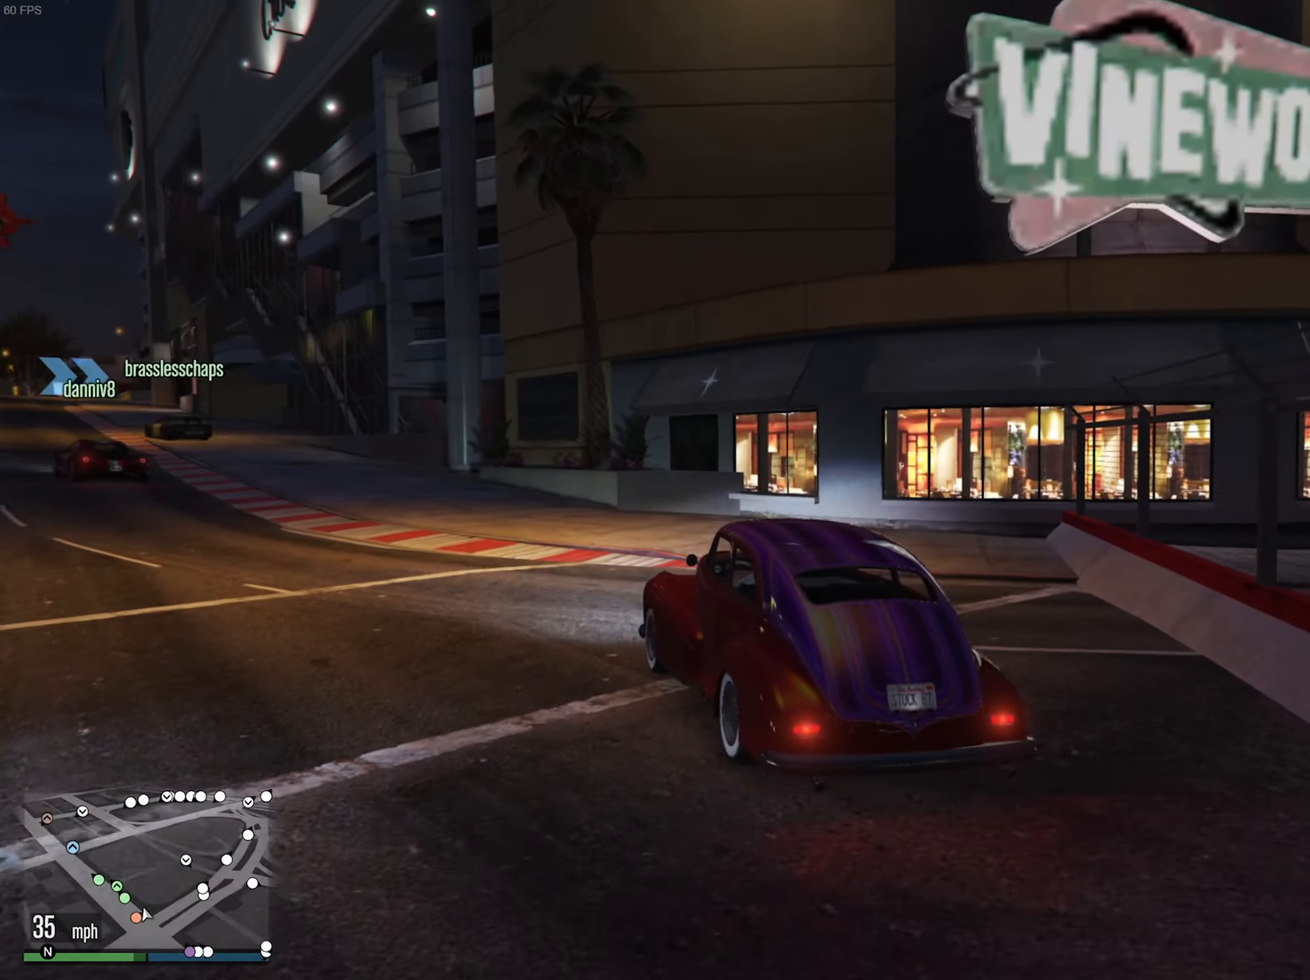
{"buttons": ["R2"], "left_stick": "center", "right_stick": "center", "events": [[83, "left_stick", "left"], [300, "left_stick", "center"]]}
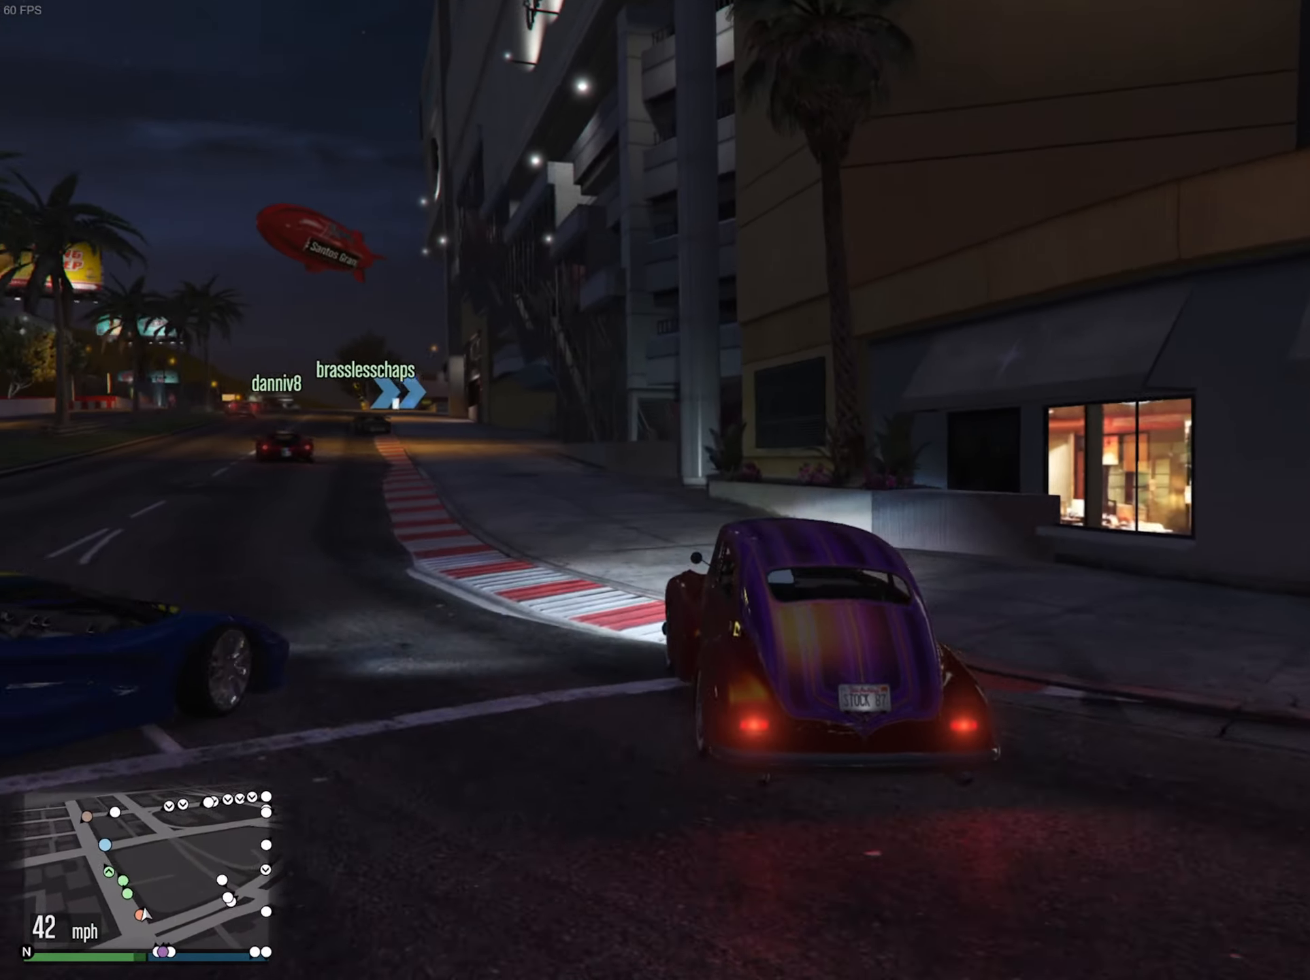
{"buttons": ["R2"], "left_stick": "center", "right_stick": "center", "events": [[16, "left_stick", "down-left"], [200, "left_stick", "center"]]}
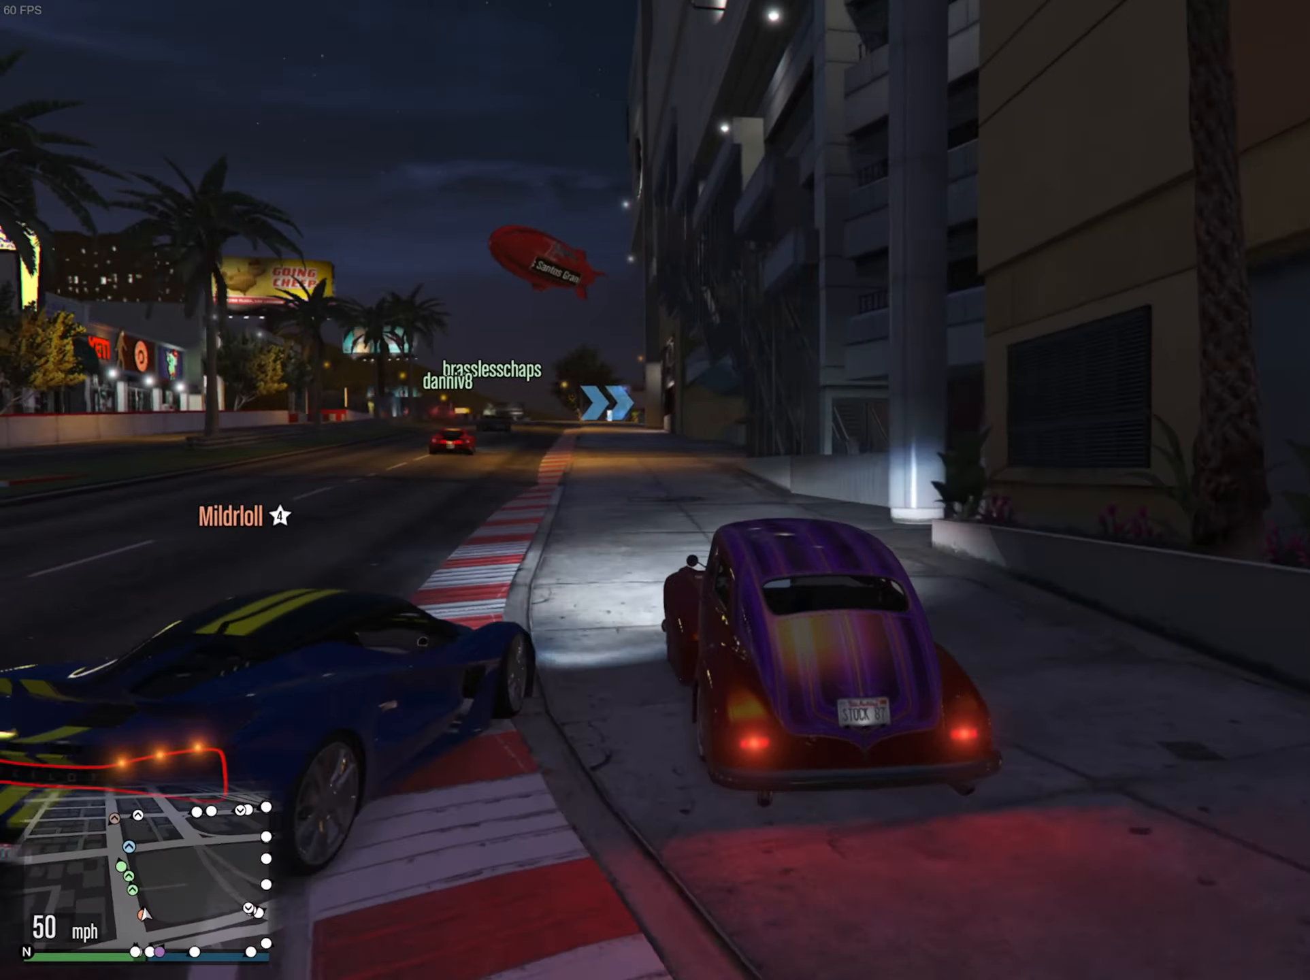
{"buttons": ["R2"], "left_stick": "center", "right_stick": "center", "events": []}
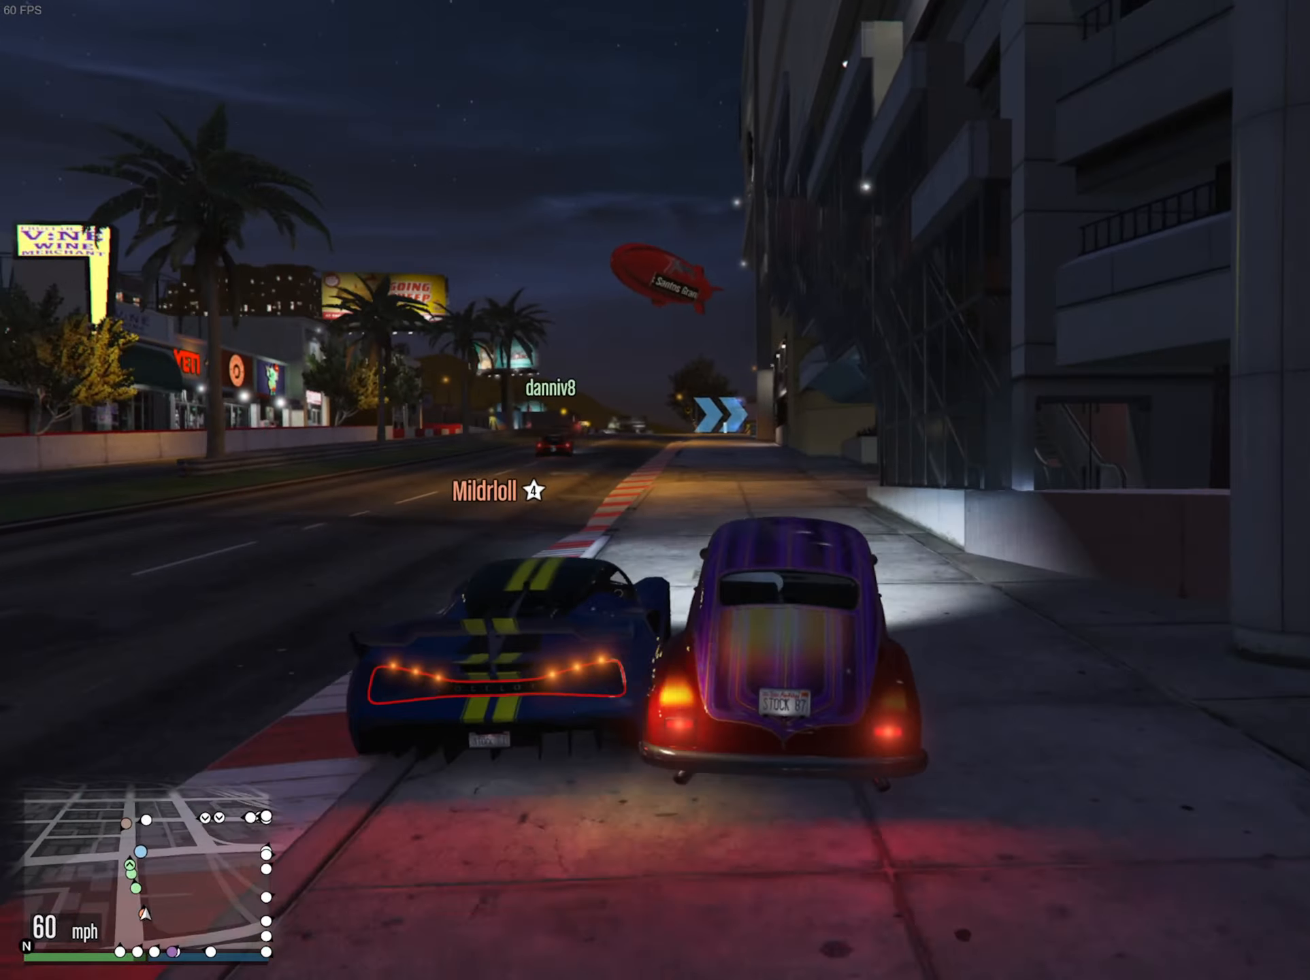
{"buttons": ["R2"], "left_stick": "down-left", "right_stick": "center", "events": [[16, "left_stick", "left"], [166, "left_stick", "center"], [400, "left_stick", "down-left"]]}
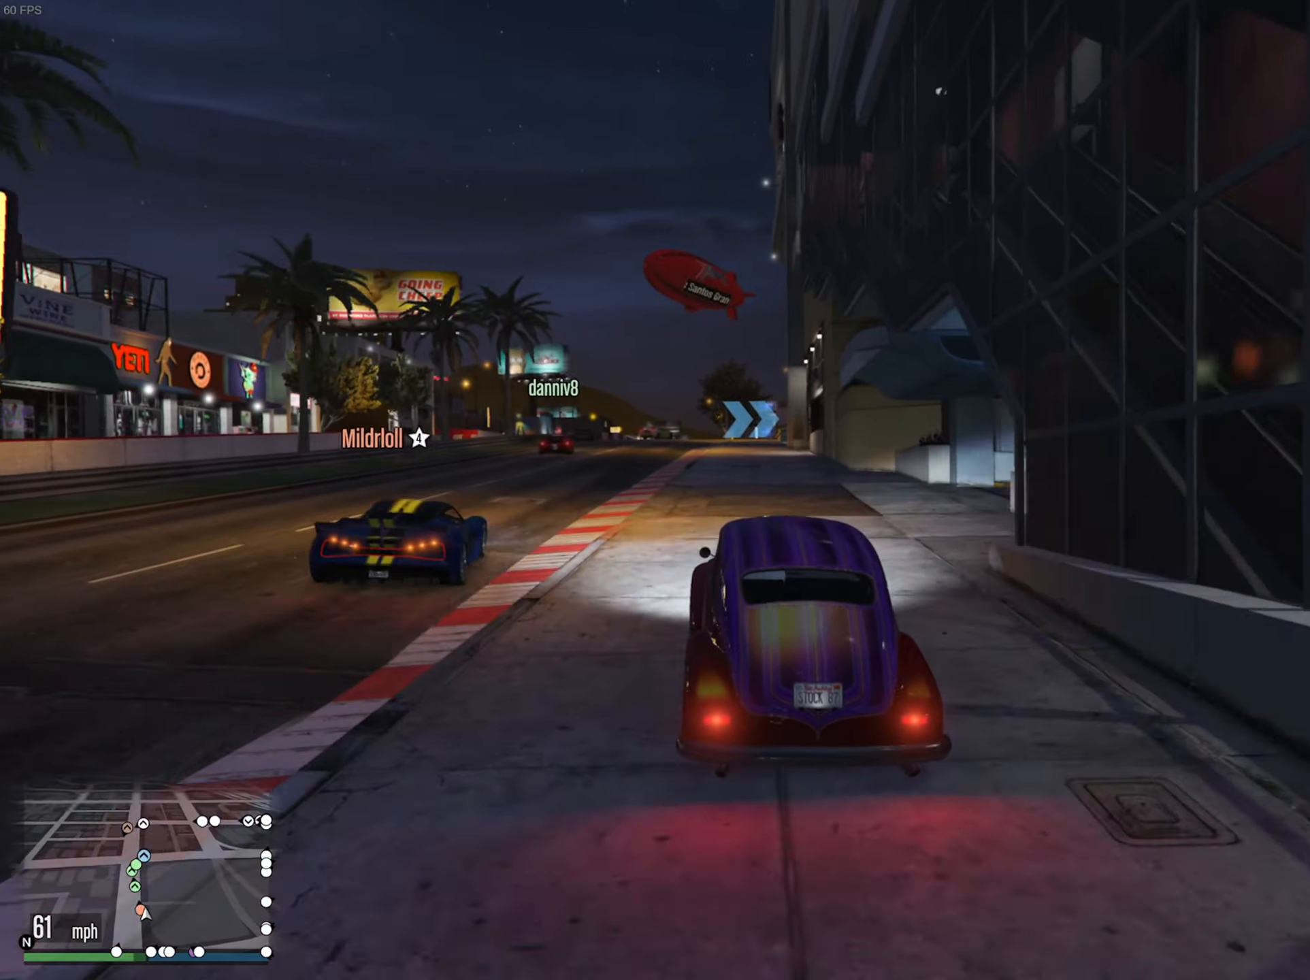
{"buttons": ["R2"], "left_stick": "down-left", "right_stick": "center", "events": [[50, "left_stick", "center"], [433, "left_stick", "down-left"]]}
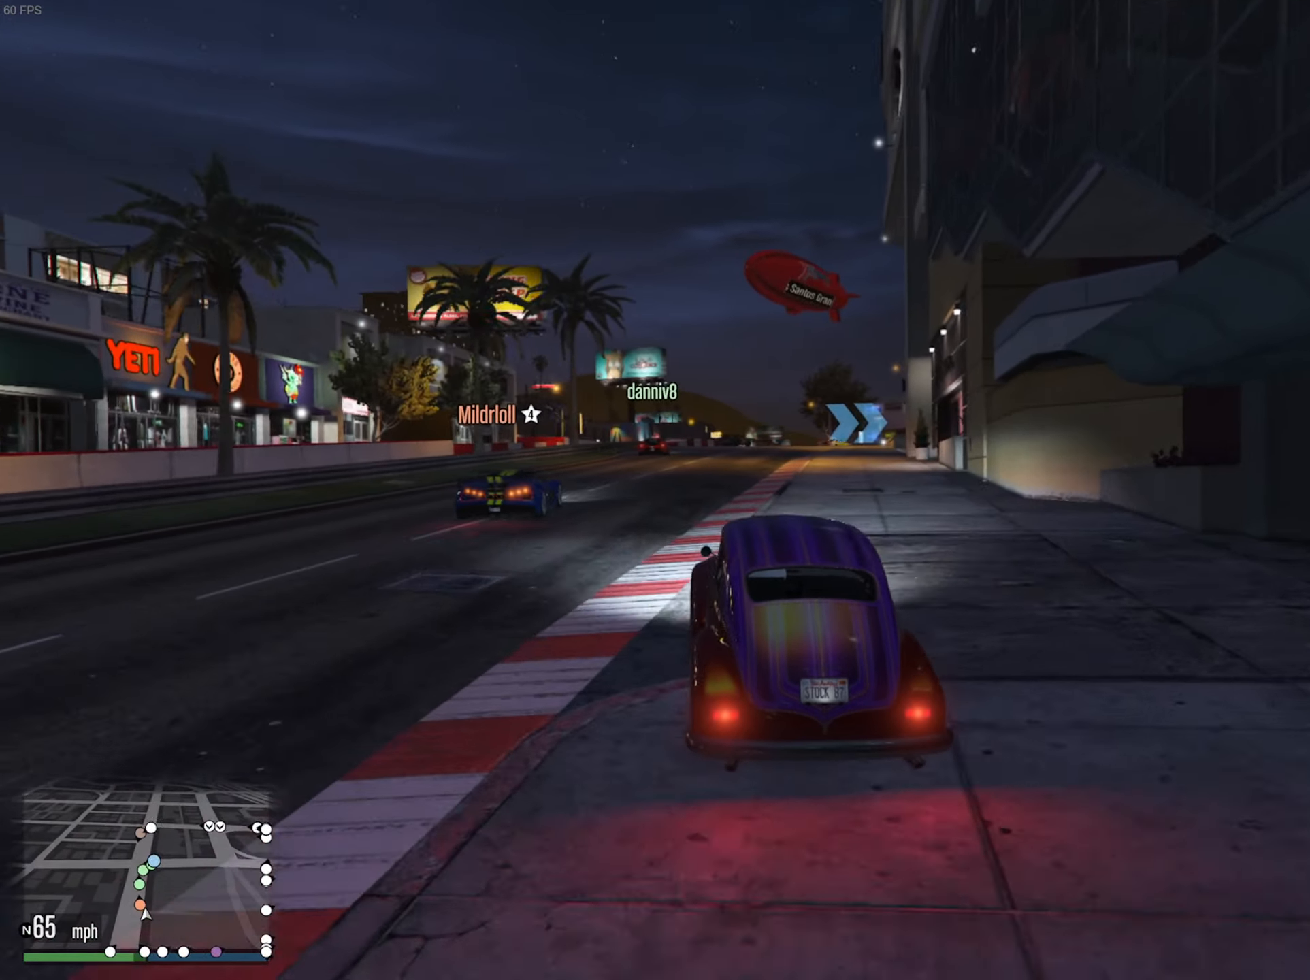
{"buttons": ["R2"], "left_stick": "center", "right_stick": "center", "events": [[100, "left_stick", "center"]]}
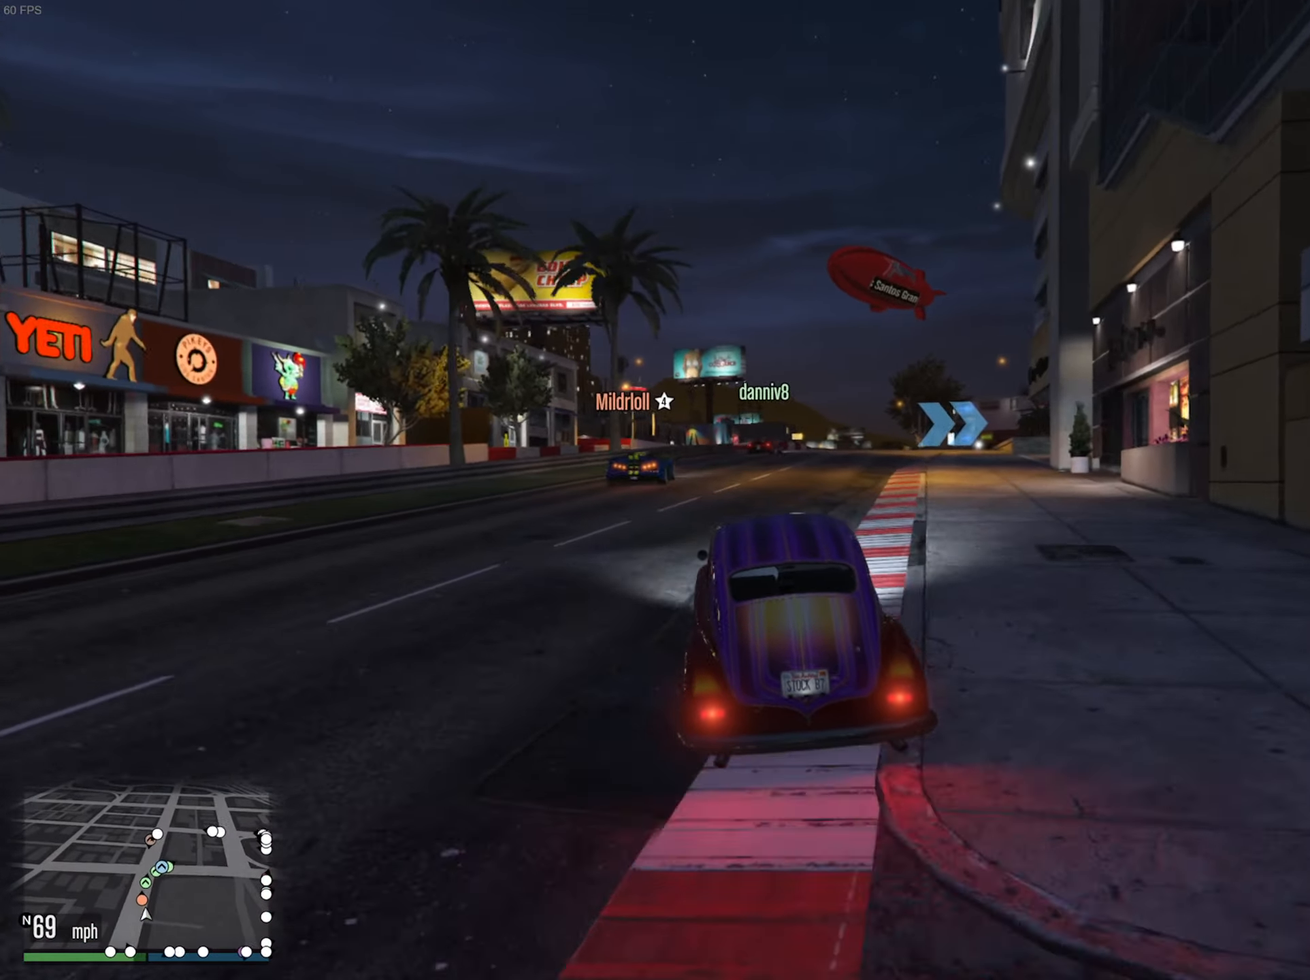
{"buttons": ["R2"], "left_stick": "center", "right_stick": "center", "events": []}
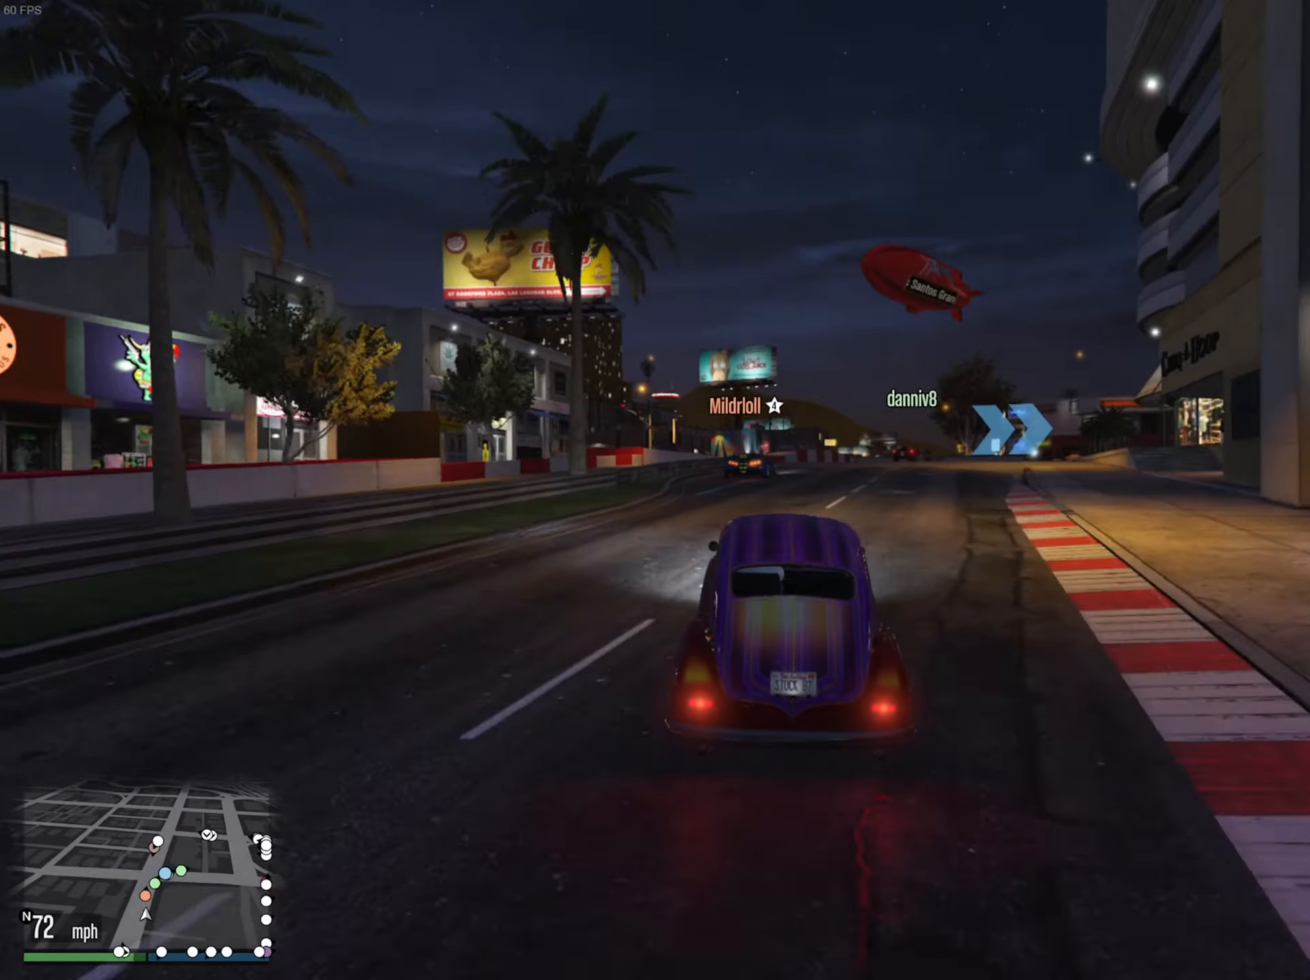
{"buttons": ["R2"], "left_stick": "down-right", "right_stick": "center", "events": [[433, "left_stick", "down-right"]]}
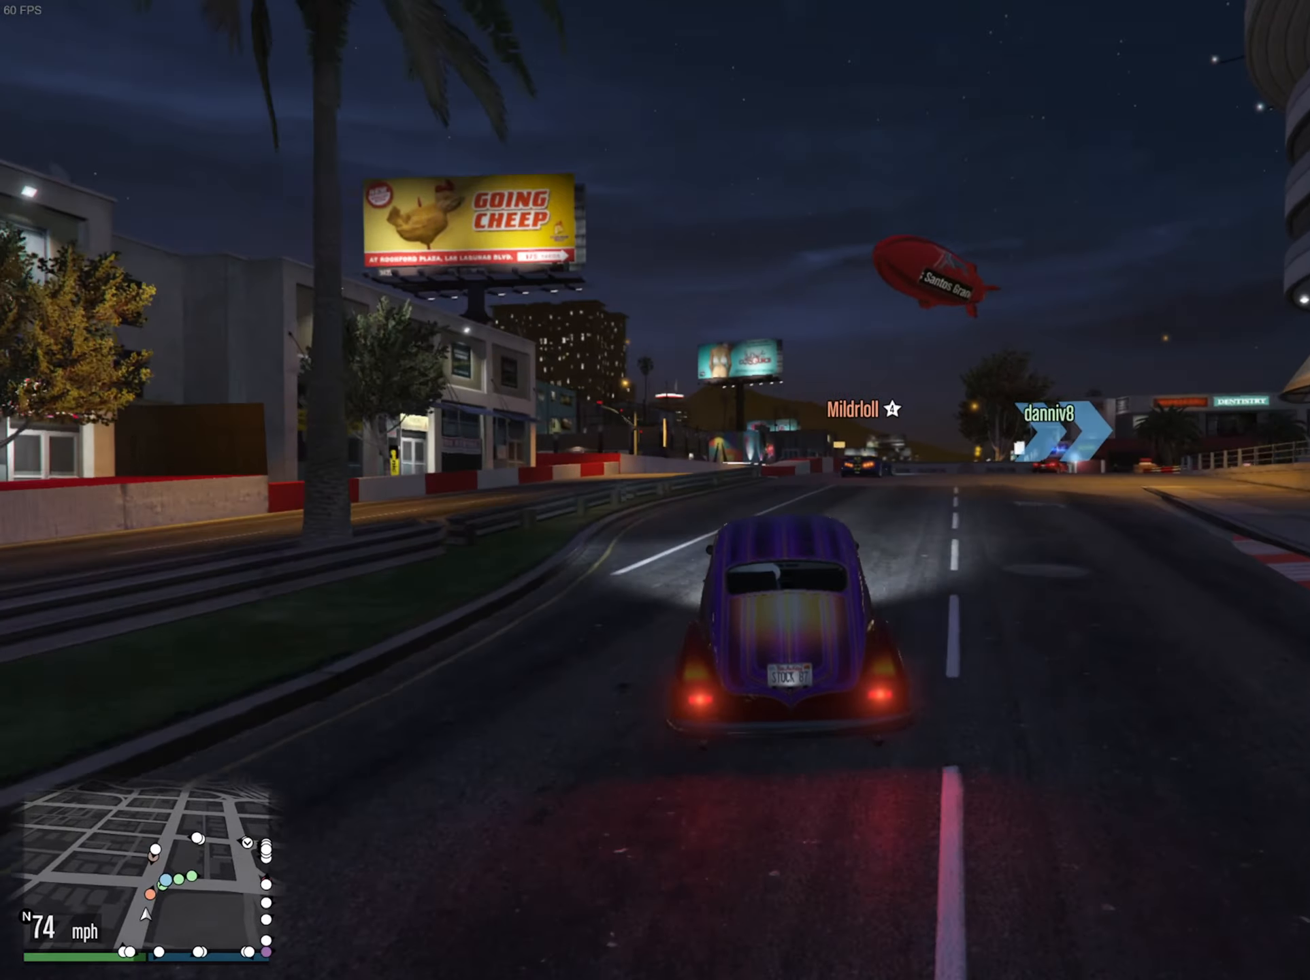
{"buttons": ["R2"], "left_stick": "down-right", "right_stick": "center", "events": [[50, "left_stick", "center"], [217, "left_stick", "down-right"], [350, "left_stick", "center"], [483, "left_stick", "down-right"]]}
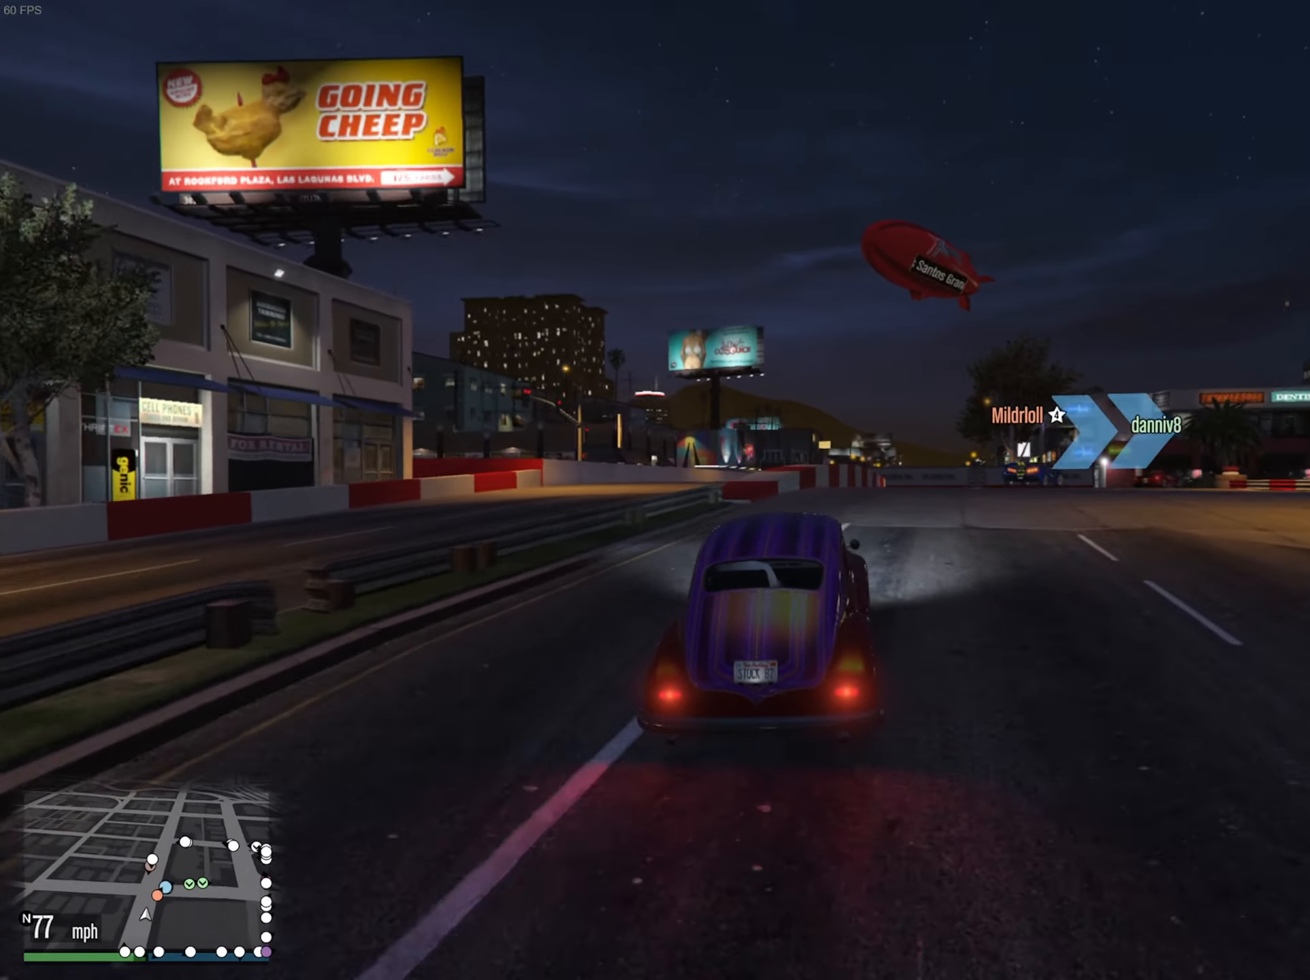
{"buttons": [], "left_stick": "down-right", "right_stick": "center", "events": [[217, "R2", "up"], [333, "left_stick", "center"], [400, "left_stick", "down-right"]]}
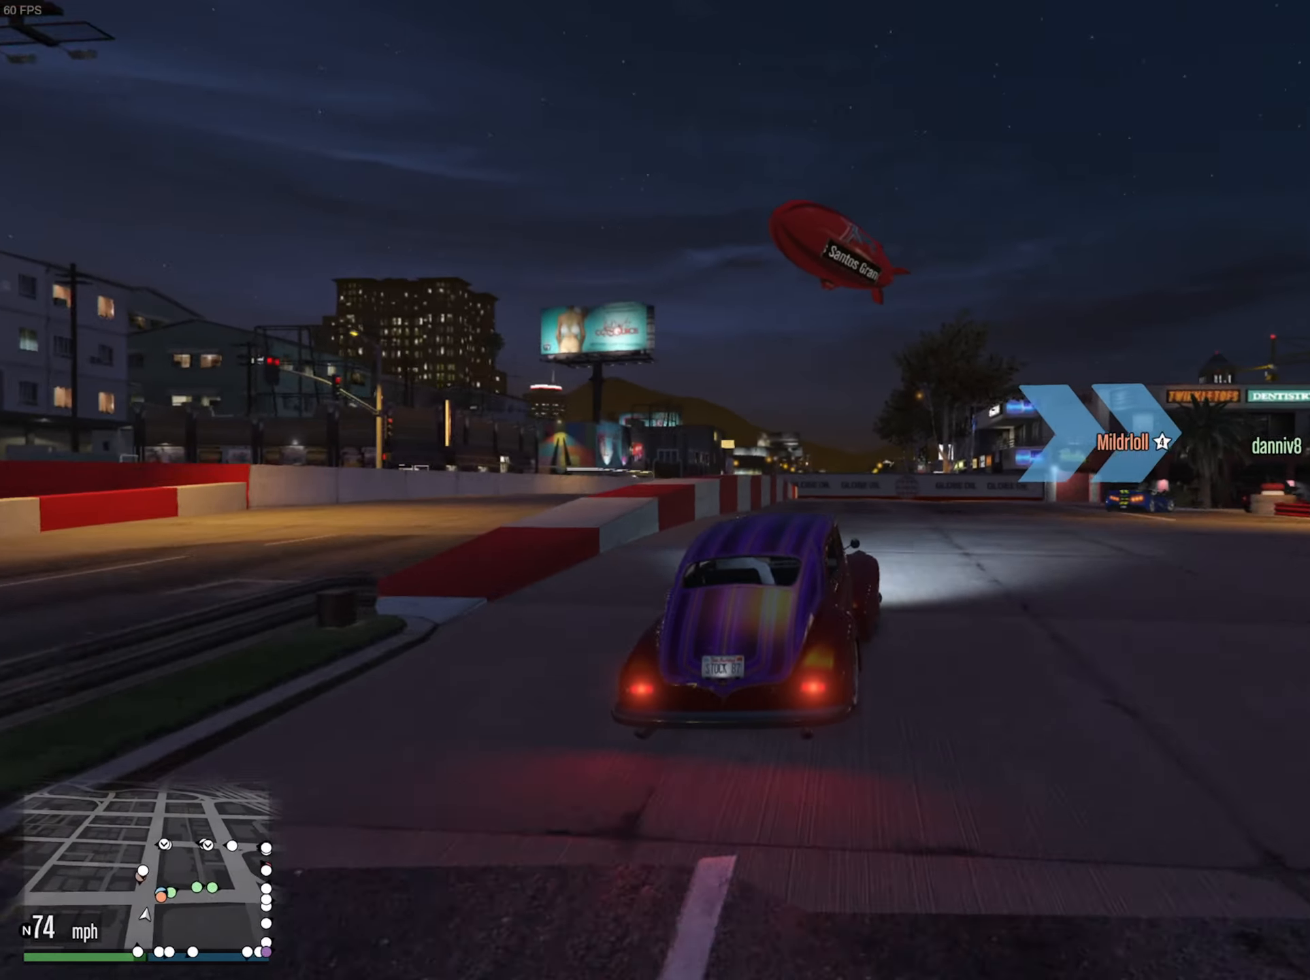
{"buttons": ["L2"], "left_stick": "down-right", "right_stick": "center", "events": [[167, "left_stick", "center"], [233, "left_stick", "down-right"], [400, "left_stick", "center"], [500, "L2", "down"], [500, "left_stick", "down-right"]]}
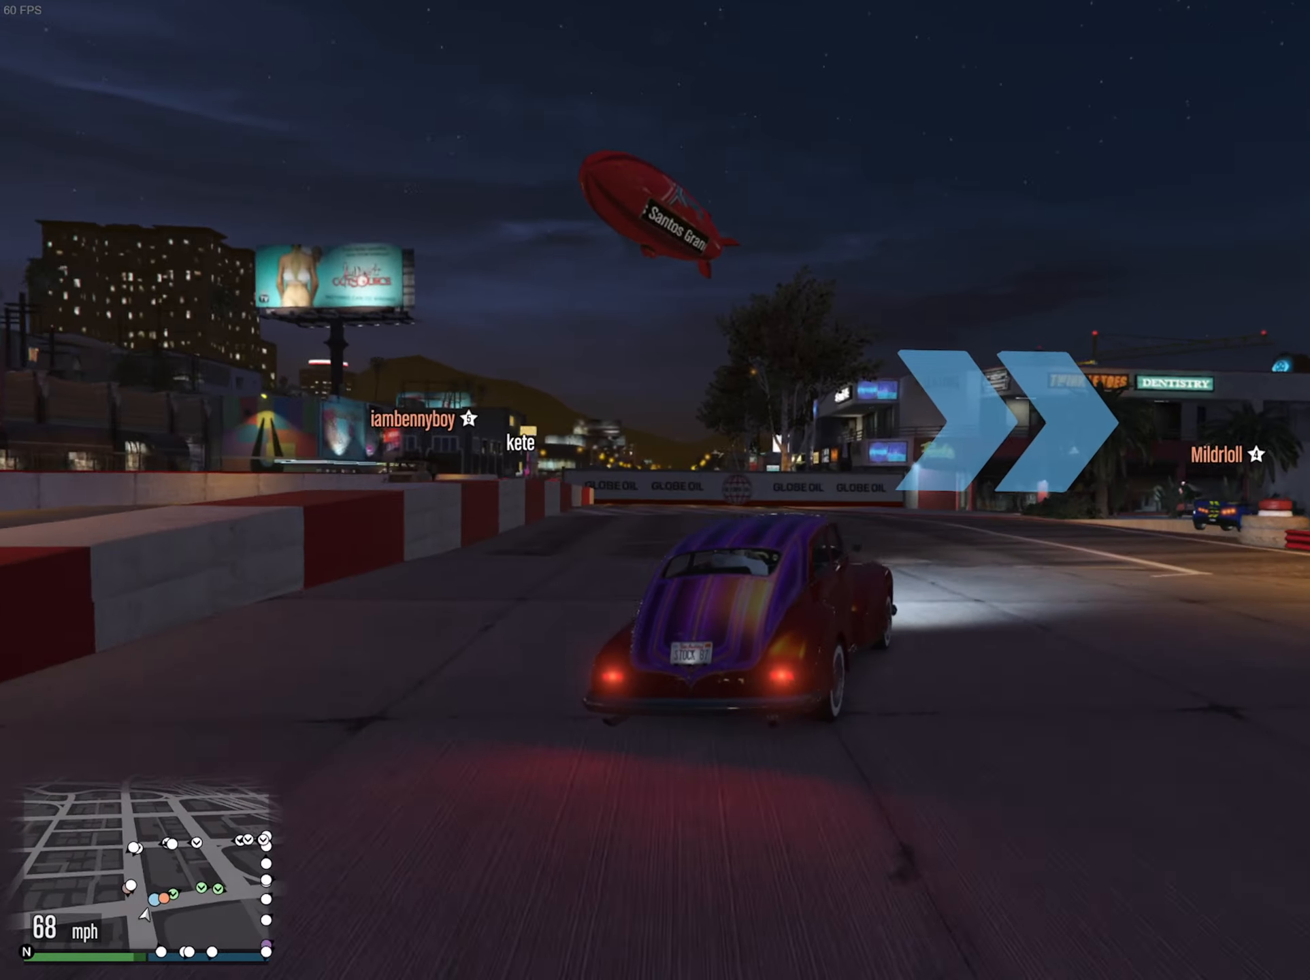
{"buttons": [], "left_stick": "down-right", "right_stick": "center", "events": [[133, "L2", "up"], [317, "L2", "down"], [400, "L2", "up"]]}
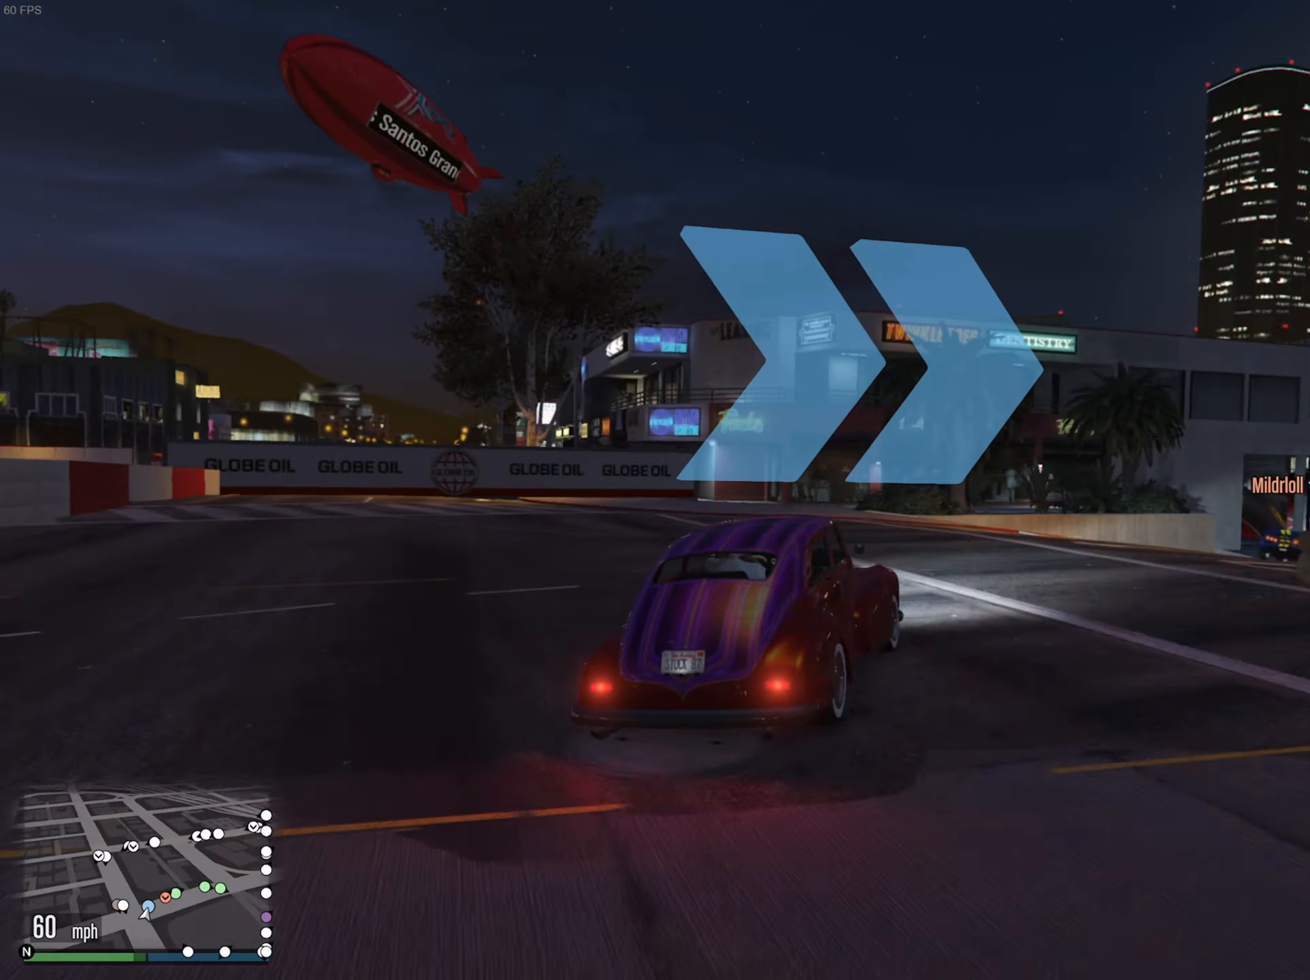
{"buttons": [], "left_stick": "down-right", "right_stick": "center", "events": [[300, "R2", "down"], [333, "left_stick", "center"], [450, "left_stick", "down-right"], [500, "R2", "up"]]}
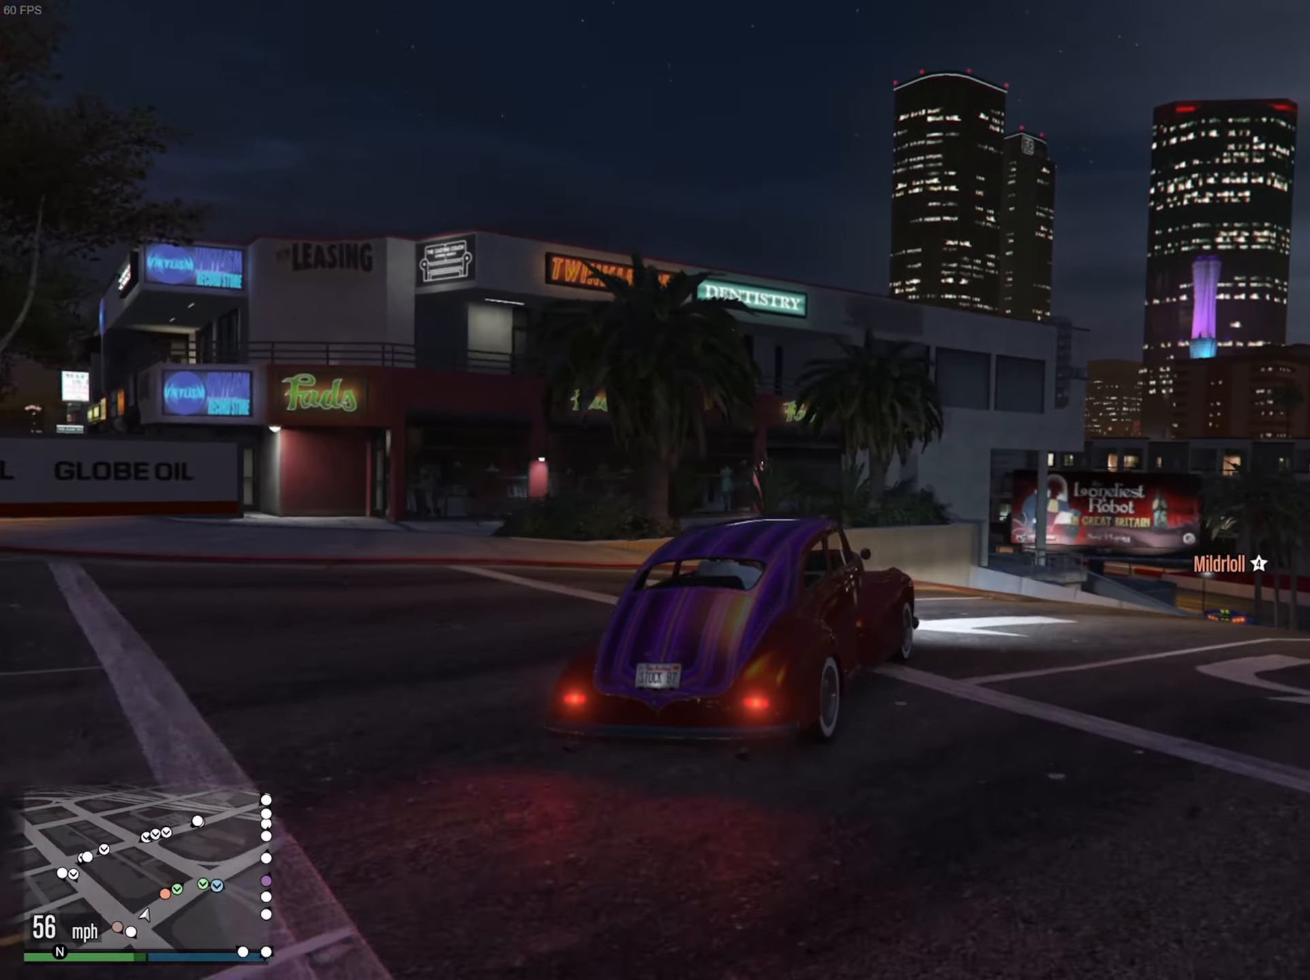
{"buttons": [], "left_stick": "down-right", "right_stick": "center", "events": [[133, "left_stick", "center"], [233, "R2", "down"], [300, "left_stick", "down-right"], [417, "R2", "up"]]}
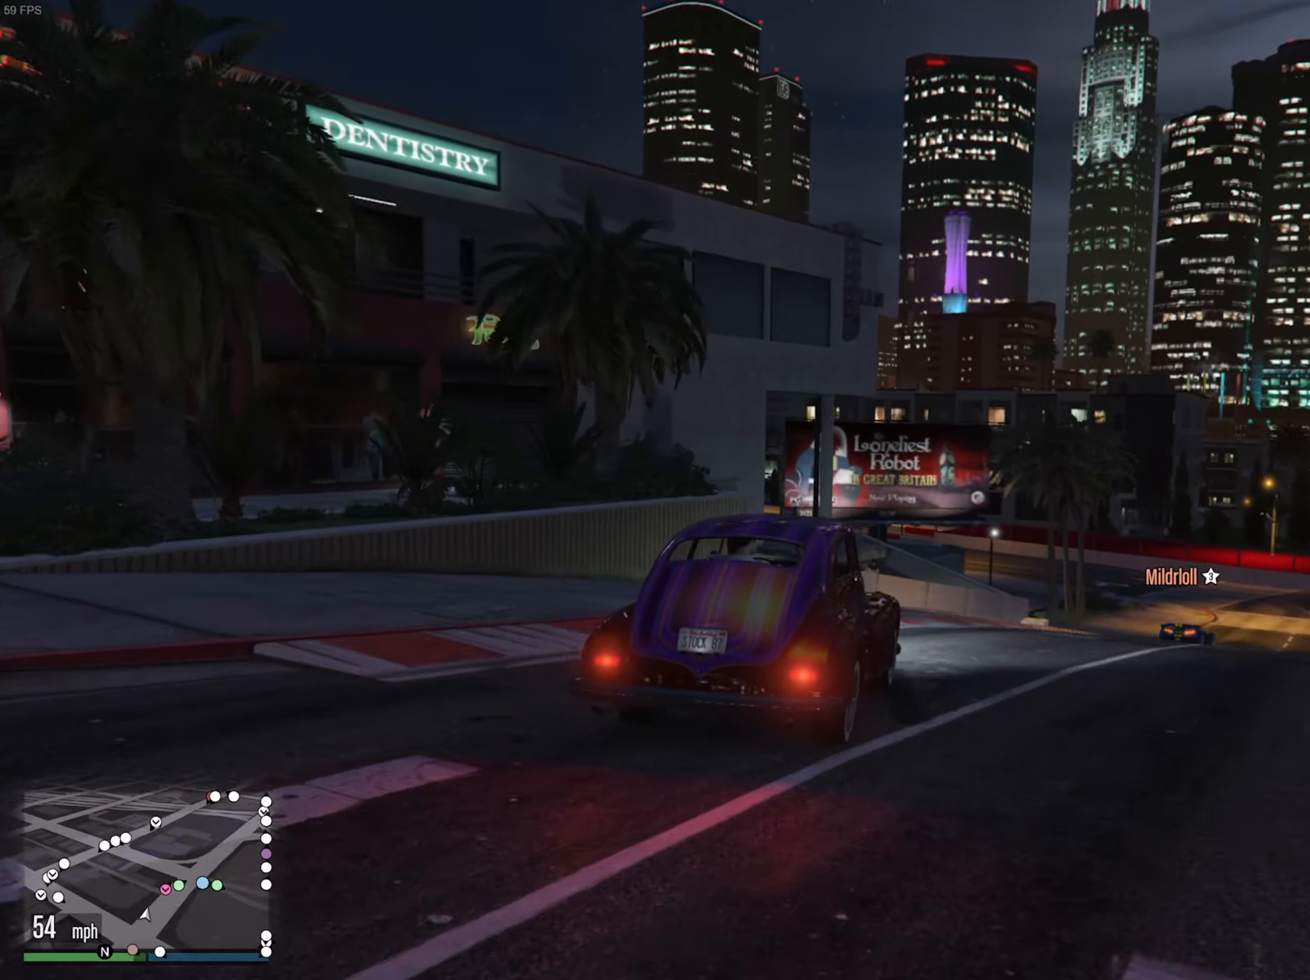
{"buttons": ["R2"], "left_stick": "center", "right_stick": "center", "events": [[17, "R2", "down"], [17, "left_stick", "center"], [200, "left_stick", "down-right"], [450, "left_stick", "center"]]}
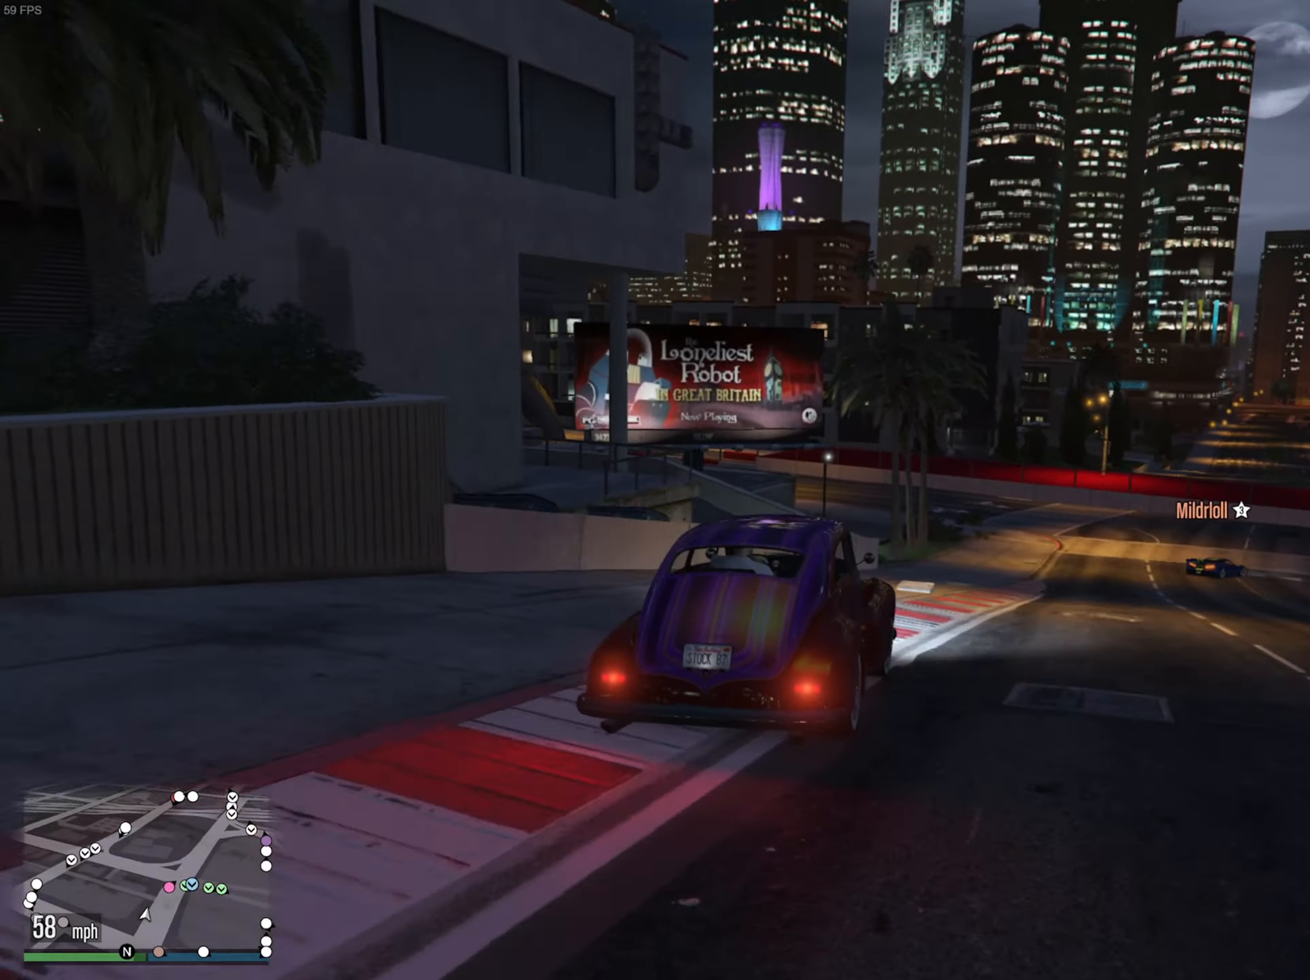
{"buttons": ["R2"], "left_stick": "down-right", "right_stick": "center", "events": [[83, "left_stick", "down-right"], [283, "left_stick", "center"], [483, "left_stick", "down-right"]]}
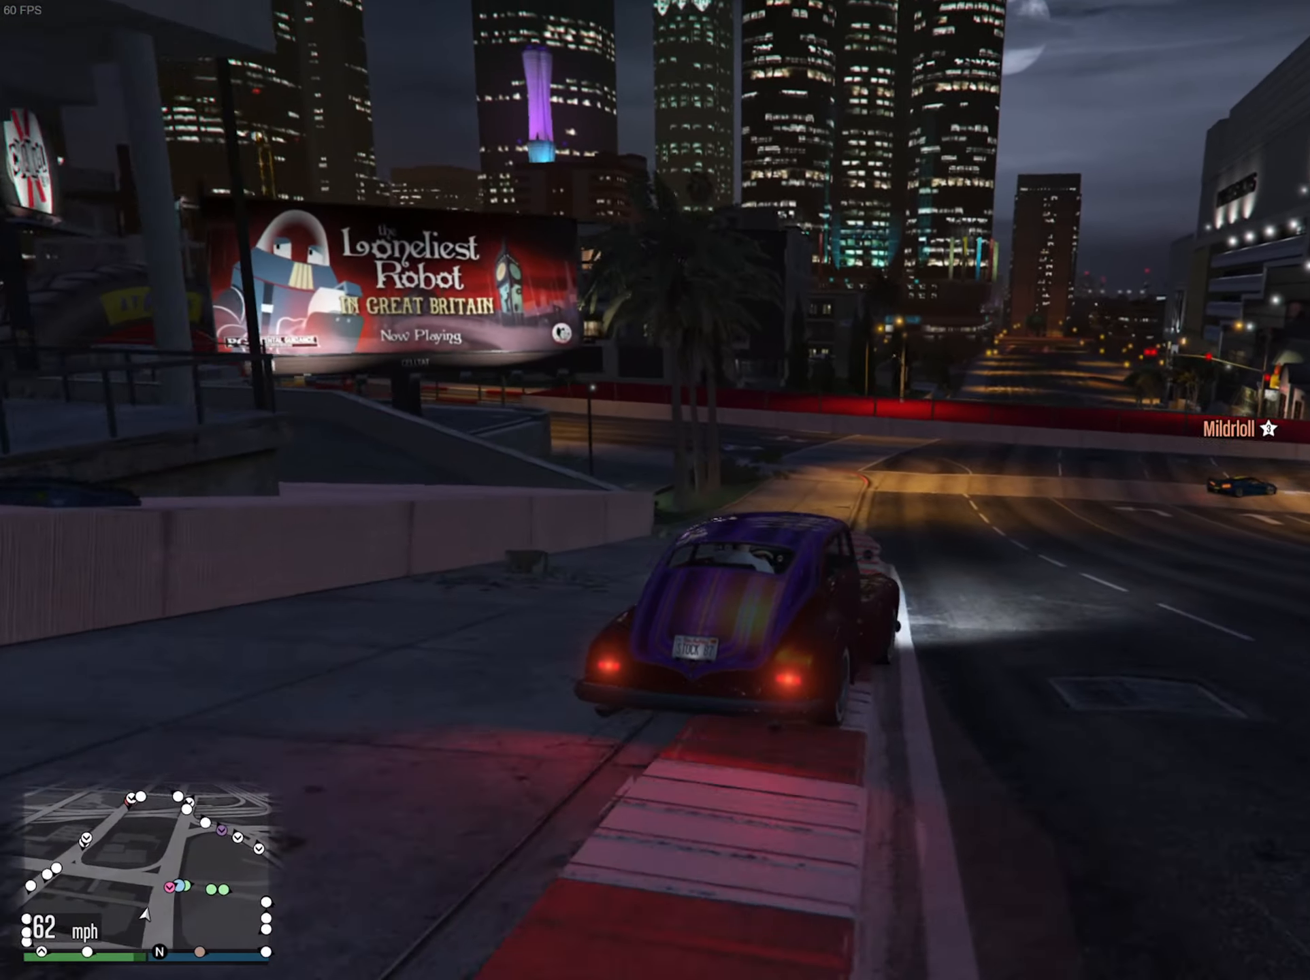
{"buttons": ["R2"], "left_stick": "center", "right_stick": "center", "events": [[100, "left_stick", "center"], [267, "left_stick", "down-right"], [417, "left_stick", "center"]]}
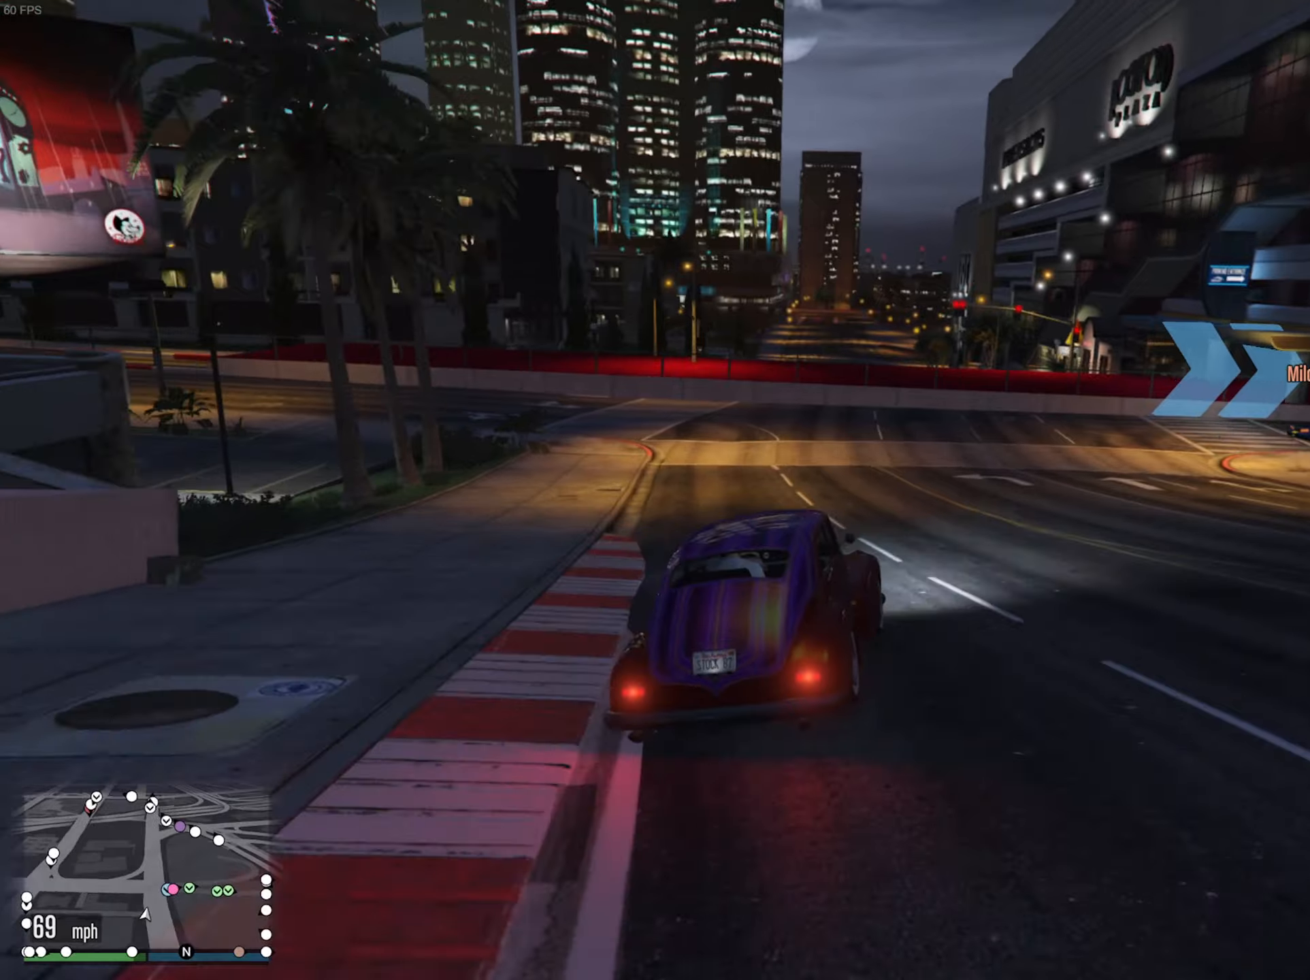
{"buttons": ["R2"], "left_stick": "down-right", "right_stick": "center", "events": [[84, "left_stick", "down-right"], [300, "left_stick", "center"], [417, "left_stick", "down-right"]]}
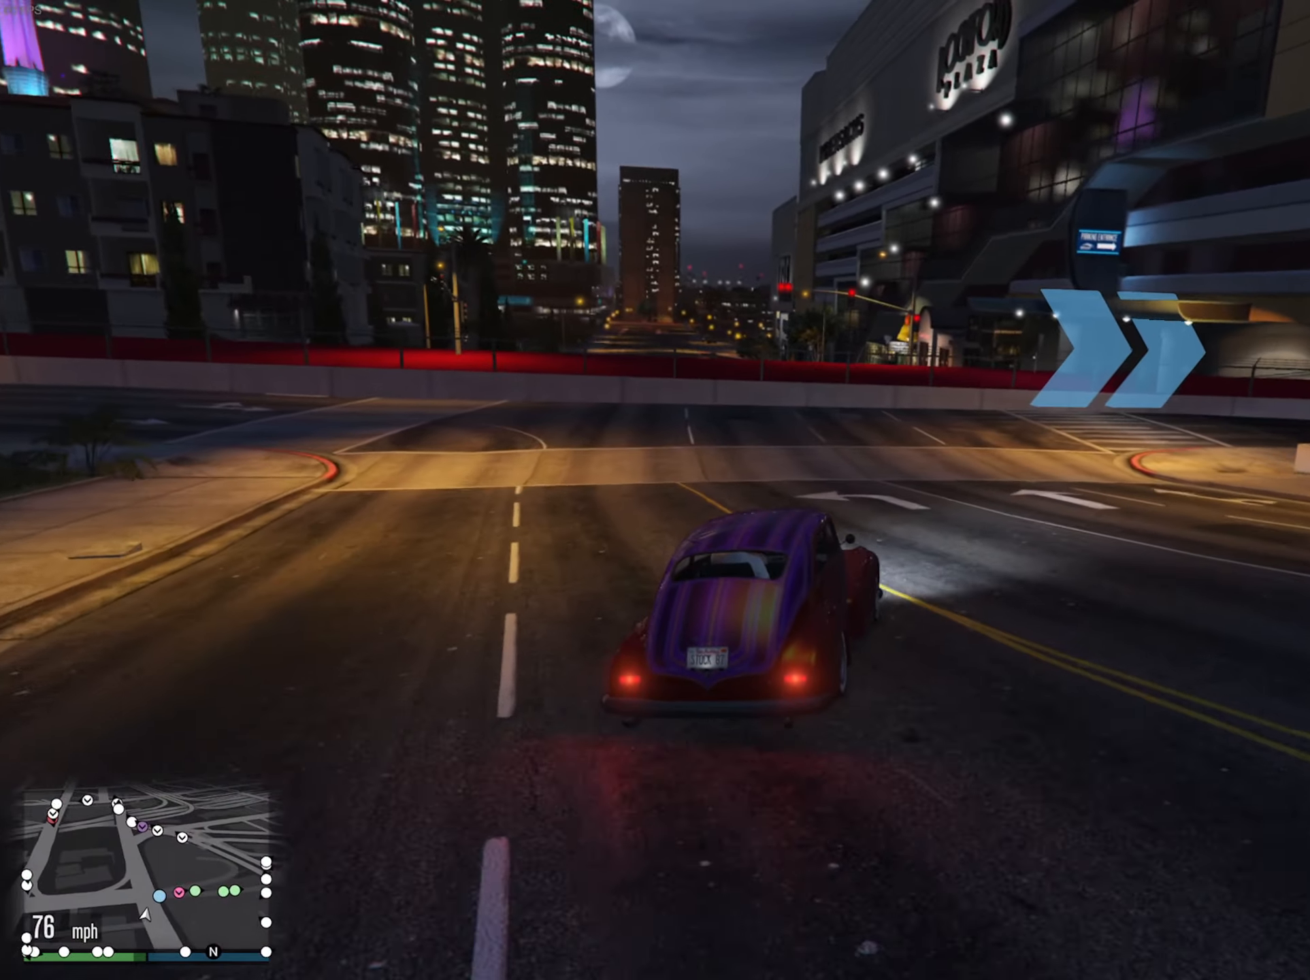
{"buttons": ["L2"], "left_stick": "down-right", "right_stick": "center", "events": [[17, "R2", "up"], [117, "left_stick", "center"], [184, "left_stick", "down-right"], [417, "left_stick", "center"], [467, "L2", "down"], [467, "left_stick", "down-right"]]}
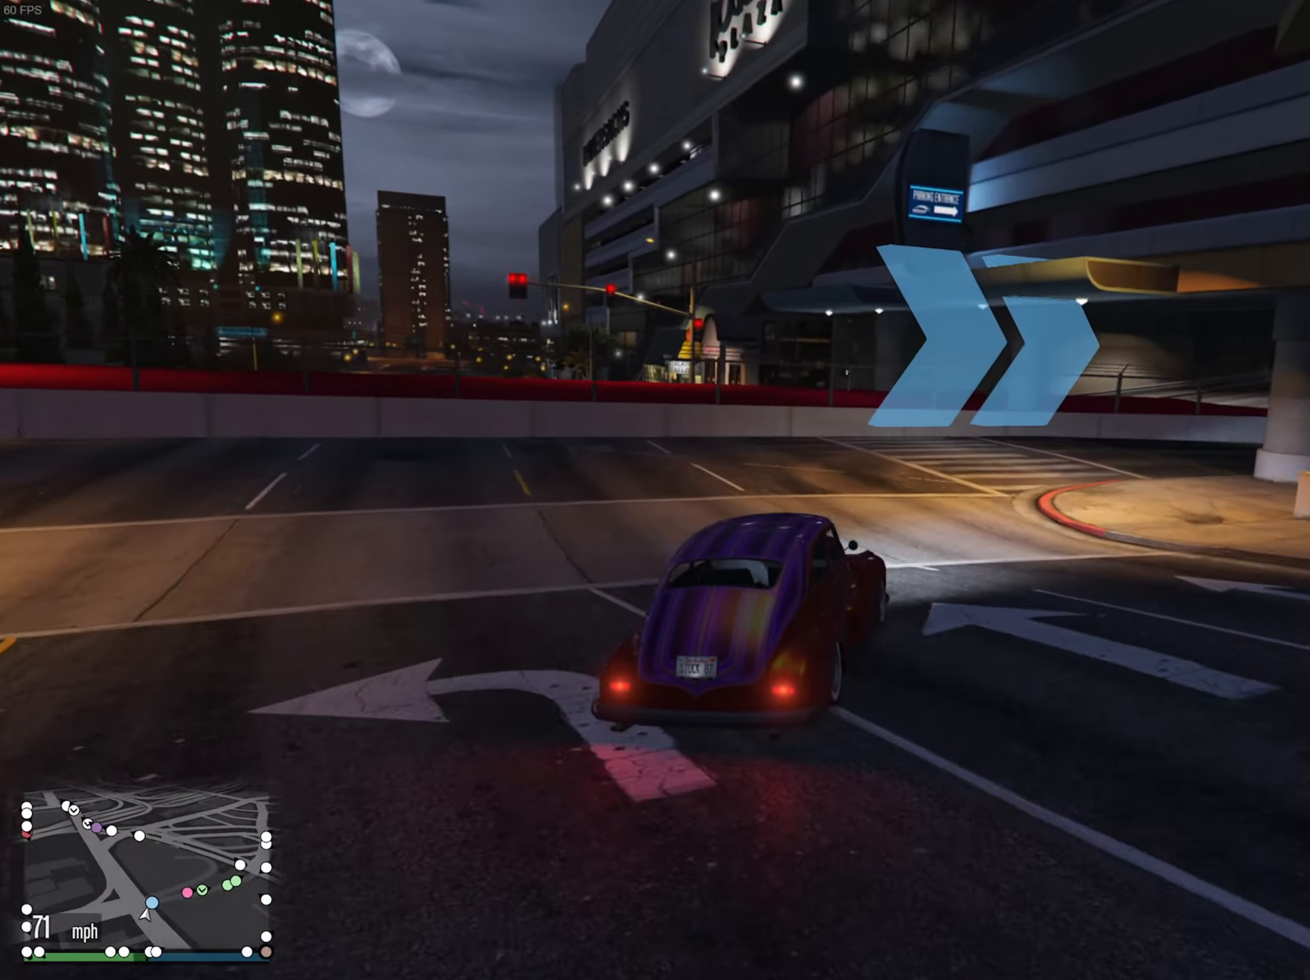
{"buttons": [], "left_stick": "down-right", "right_stick": "center", "events": [[117, "L2", "up"]]}
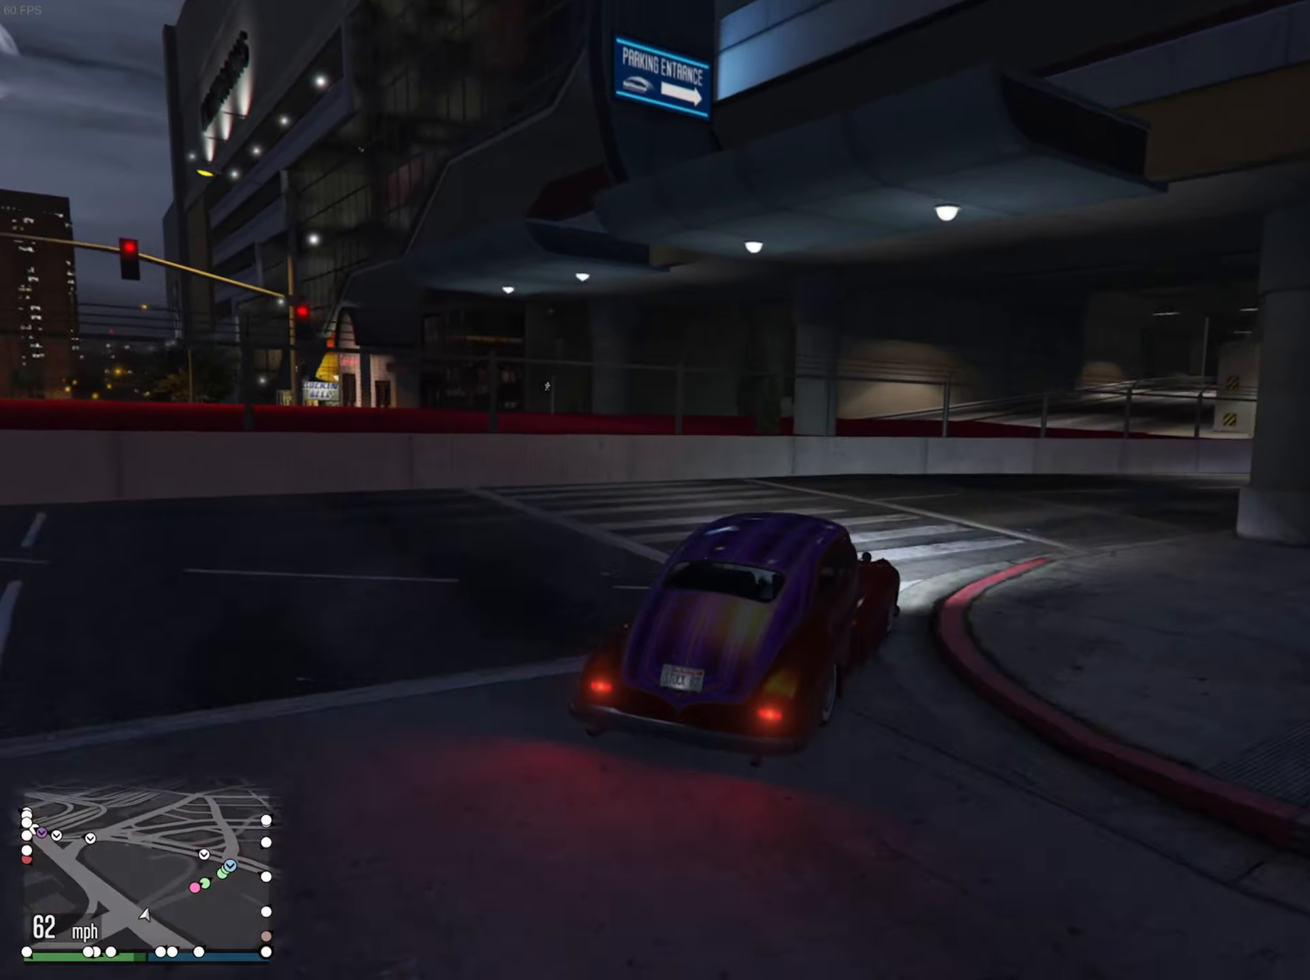
{"buttons": ["R2"], "left_stick": "down-right", "right_stick": "center", "events": [[217, "R2", "down"], [267, "left_stick", "center"], [450, "left_stick", "down-right"]]}